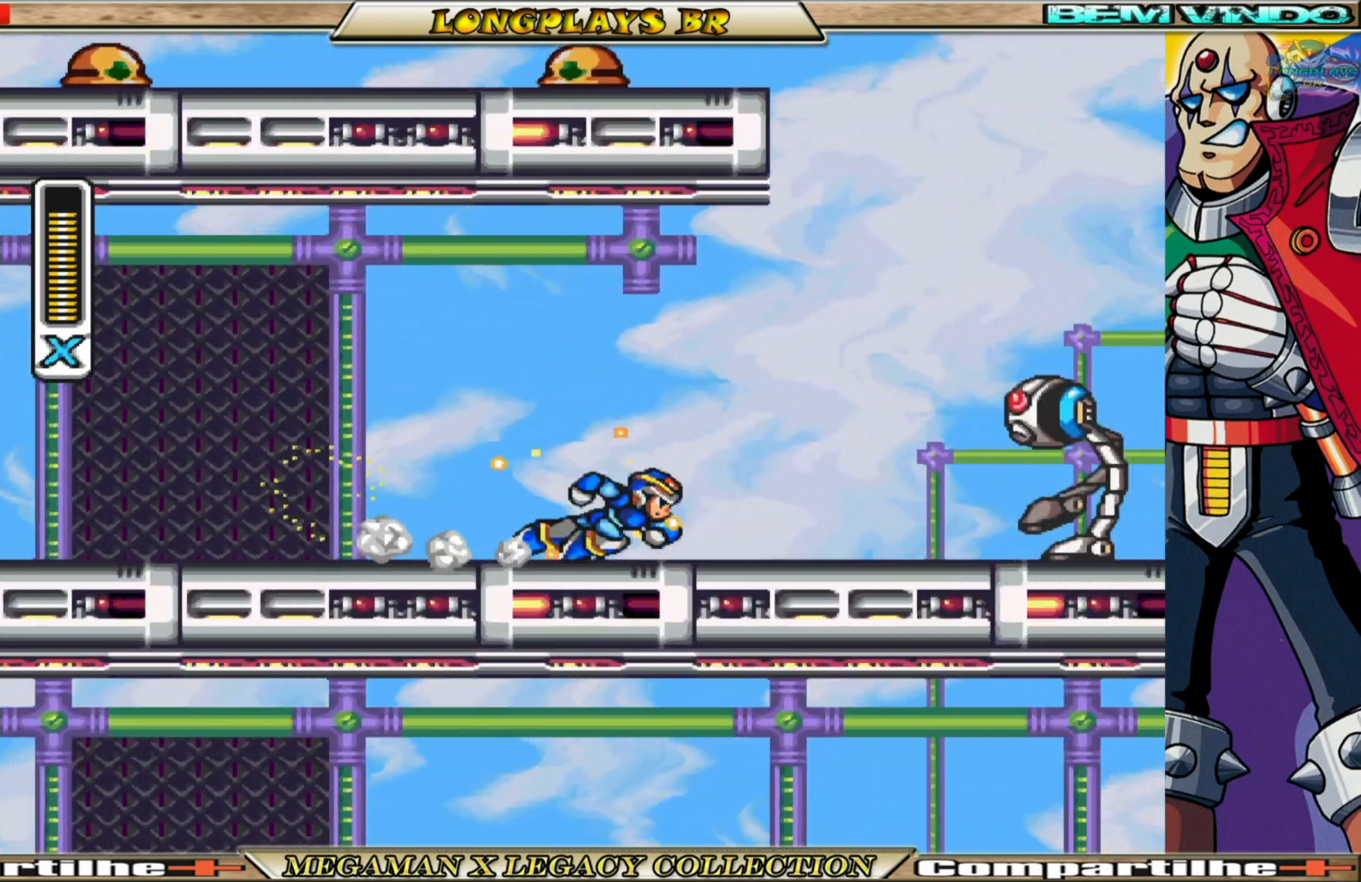
Gameplay with a controller (Xbox layout); each line is a JSON object with the inputs held at the frame after it. "events" lists button and stick changes between this image and that frame as [ms after this image, input, new state], when the widget could be followed in between.
{"buttons": ["X", "DPAD_RIGHT"], "left_stick": "center", "right_stick": "center", "events": [[67, "A", "up"], [67, "B", "up"], [117, "X", "up"], [250, "X", "down"], [367, "X", "up"], [417, "X", "down"]]}
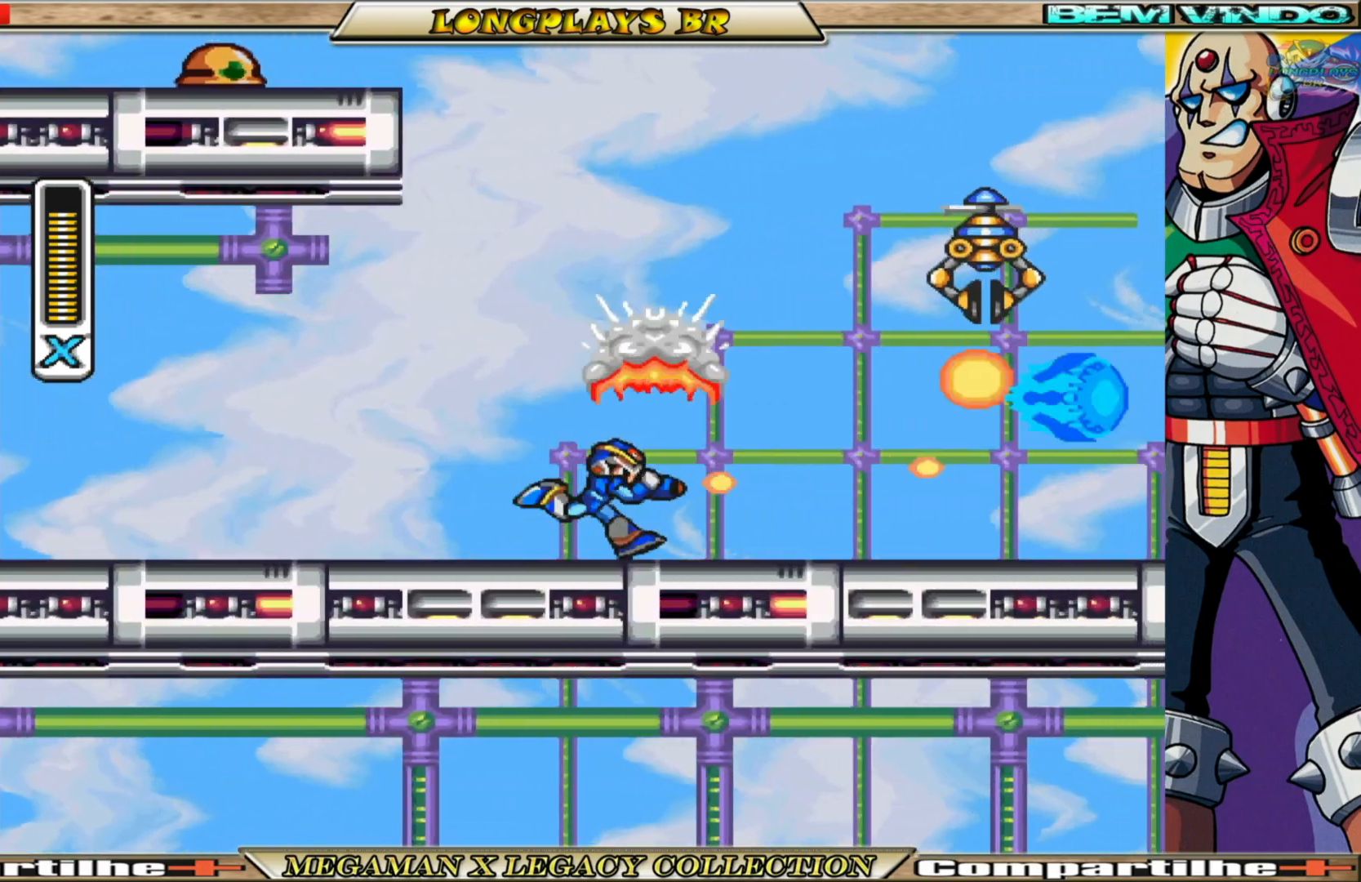
{"buttons": ["B", "X", "DPAD_RIGHT"], "left_stick": "center", "right_stick": "center", "events": [[33, "X", "up"], [83, "X", "down"], [283, "B", "down"]]}
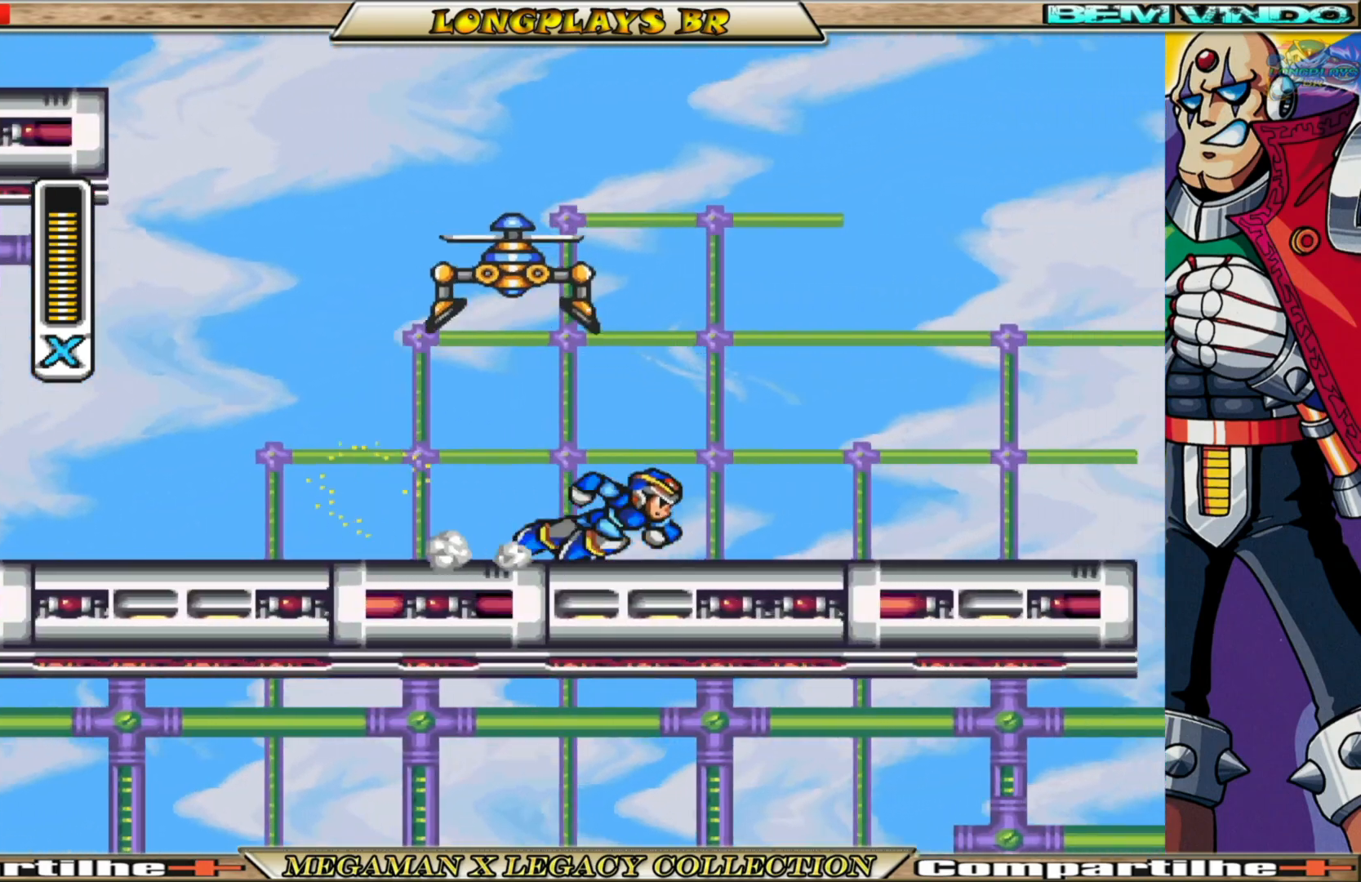
{"buttons": ["B", "X", "DPAD_RIGHT"], "left_stick": "center", "right_stick": "center", "events": [[100, "B", "up"], [250, "B", "down"]]}
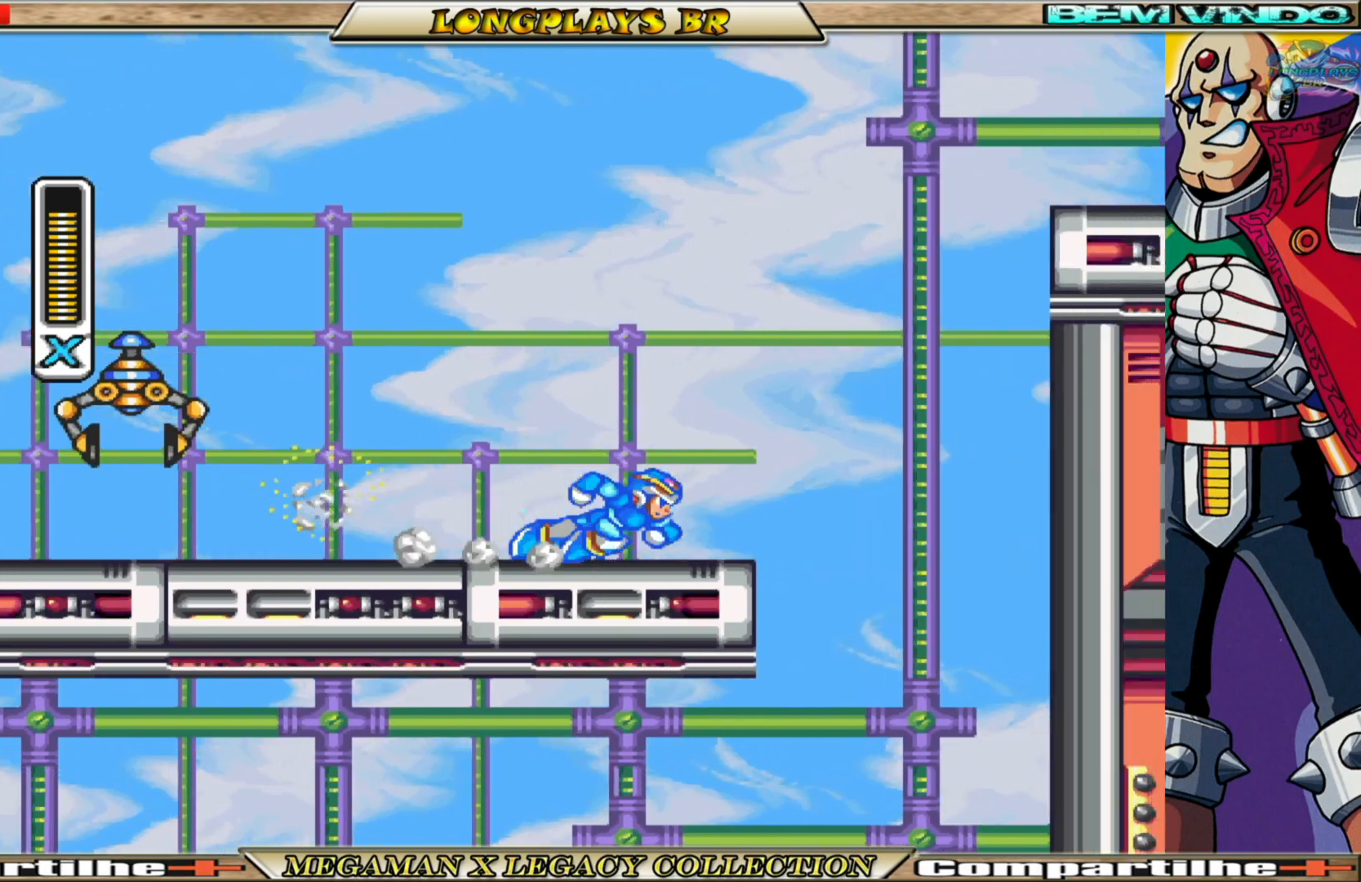
{"buttons": ["X", "DPAD_RIGHT"], "left_stick": "center", "right_stick": "center", "events": [[33, "A", "down"], [400, "A", "up"], [400, "B", "up"]]}
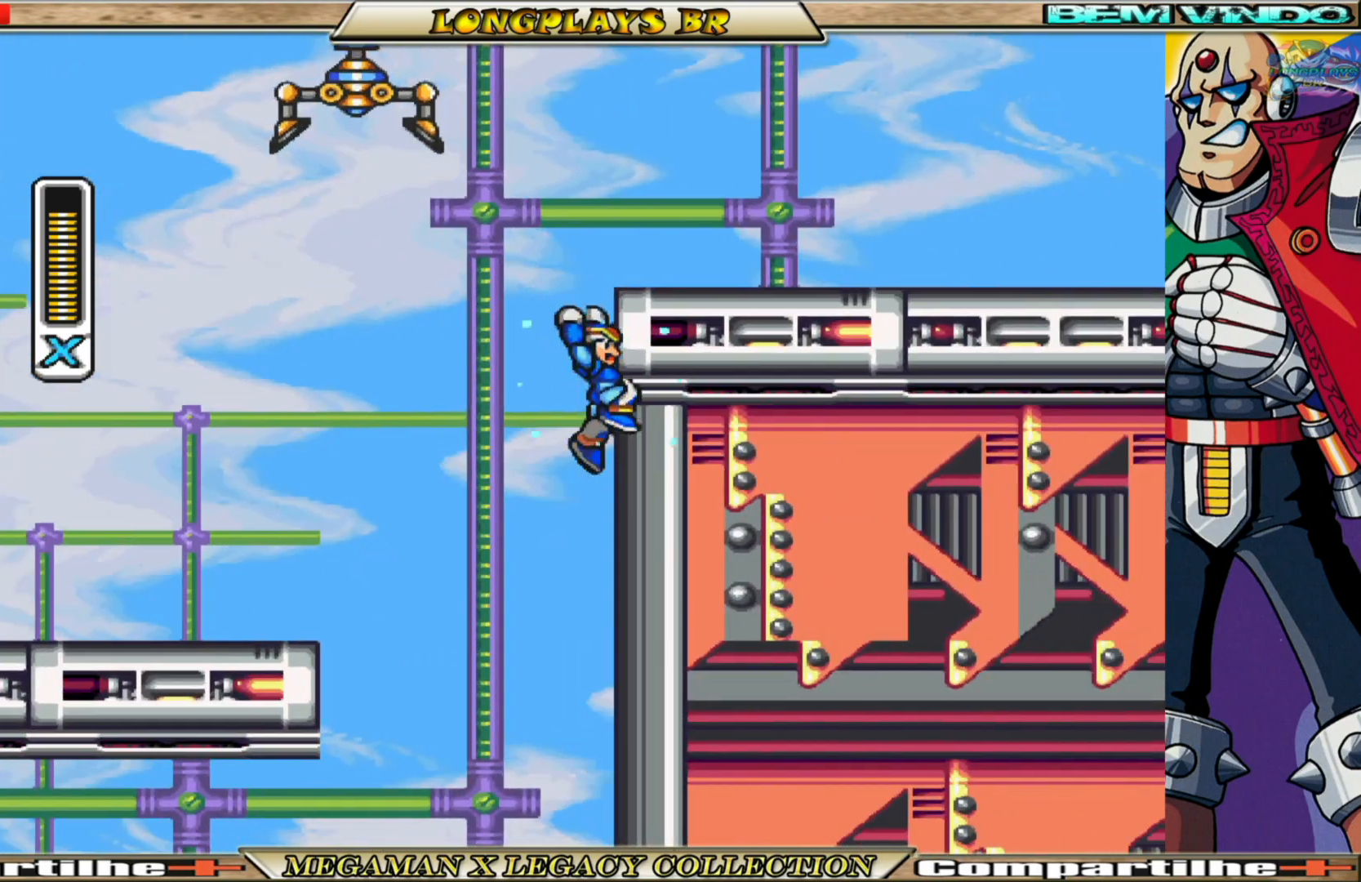
{"buttons": ["X", "DPAD_RIGHT"], "left_stick": "center", "right_stick": "center", "events": [[17, "A", "down"], [17, "B", "down"], [417, "A", "up"], [417, "B", "up"]]}
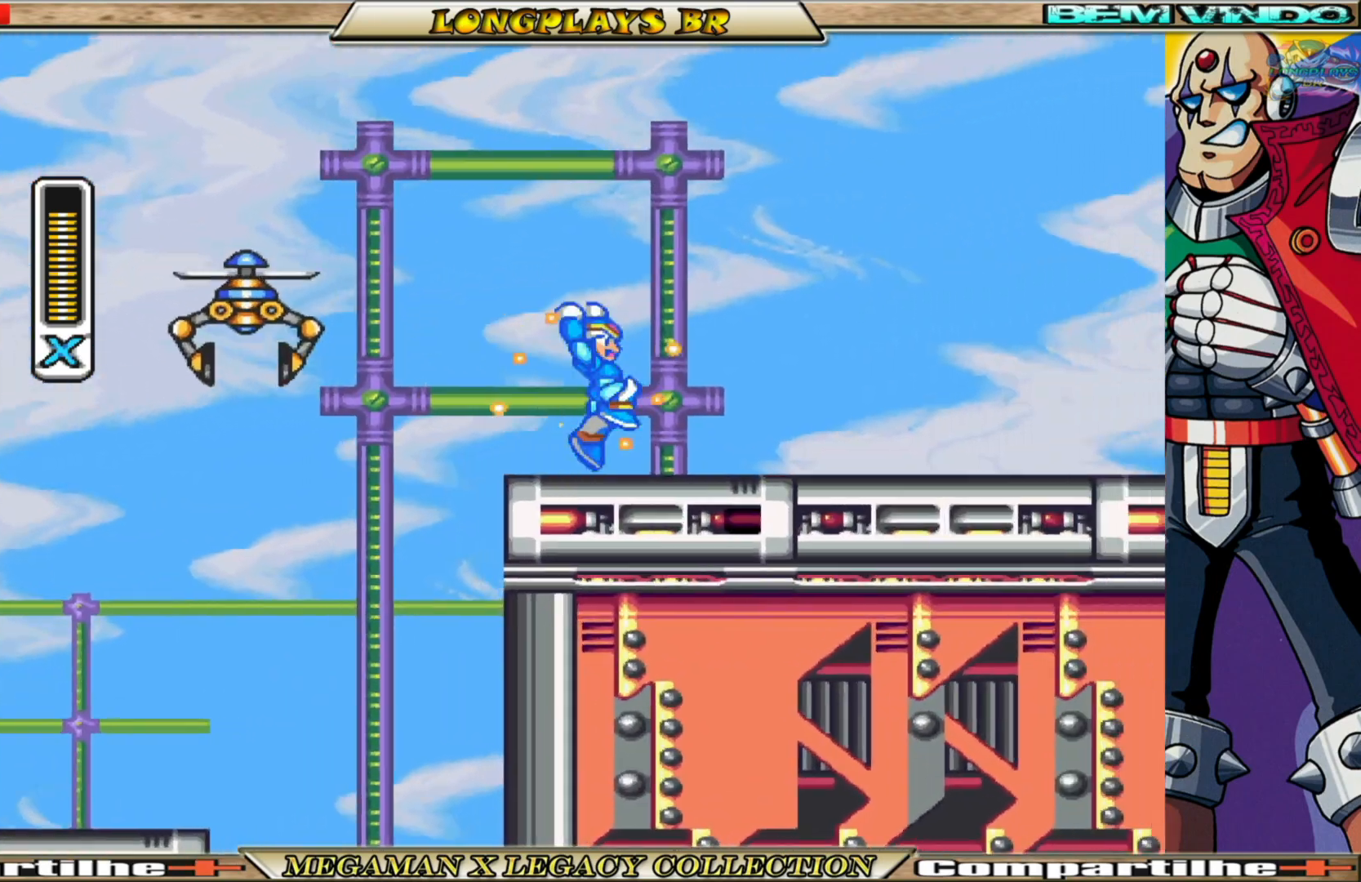
{"buttons": ["B", "X", "DPAD_RIGHT"], "left_stick": "center", "right_stick": "center", "events": [[233, "B", "down"]]}
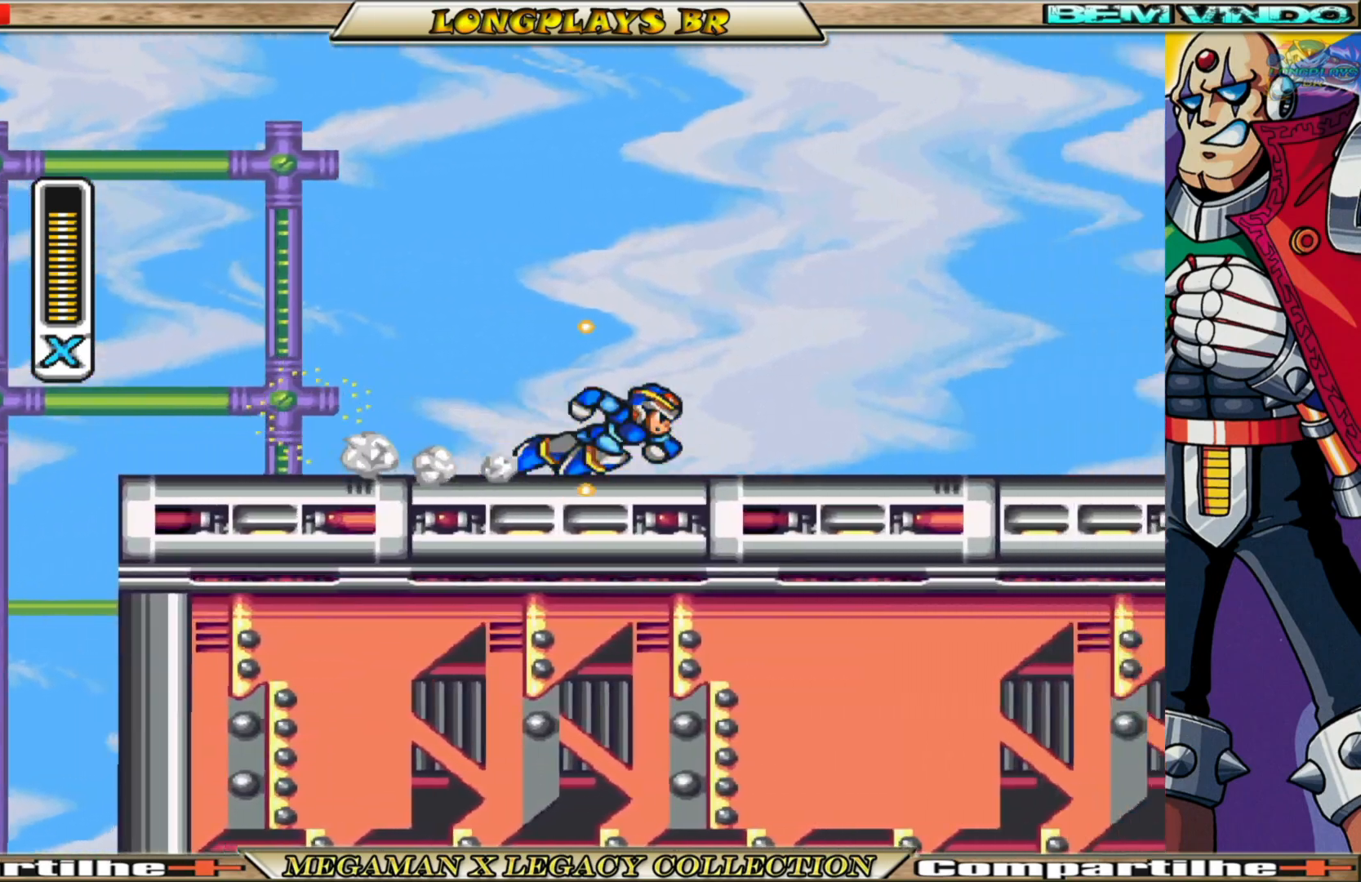
{"buttons": ["X", "DPAD_RIGHT"], "left_stick": "center", "right_stick": "center", "events": [[100, "A", "down"], [417, "A", "up"], [417, "B", "up"]]}
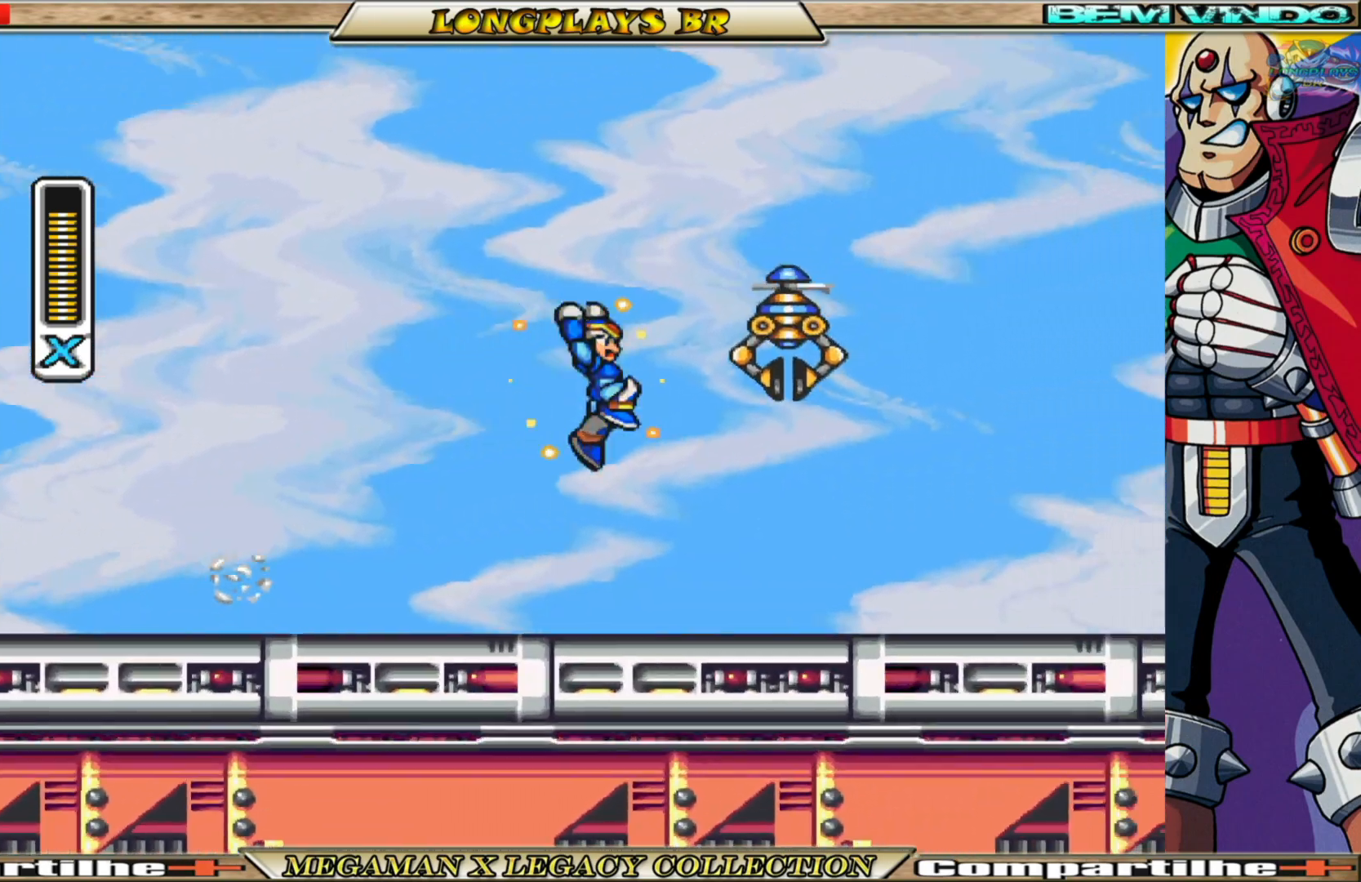
{"buttons": ["B", "X", "DPAD_RIGHT"], "left_stick": "center", "right_stick": "center", "events": [[483, "B", "down"]]}
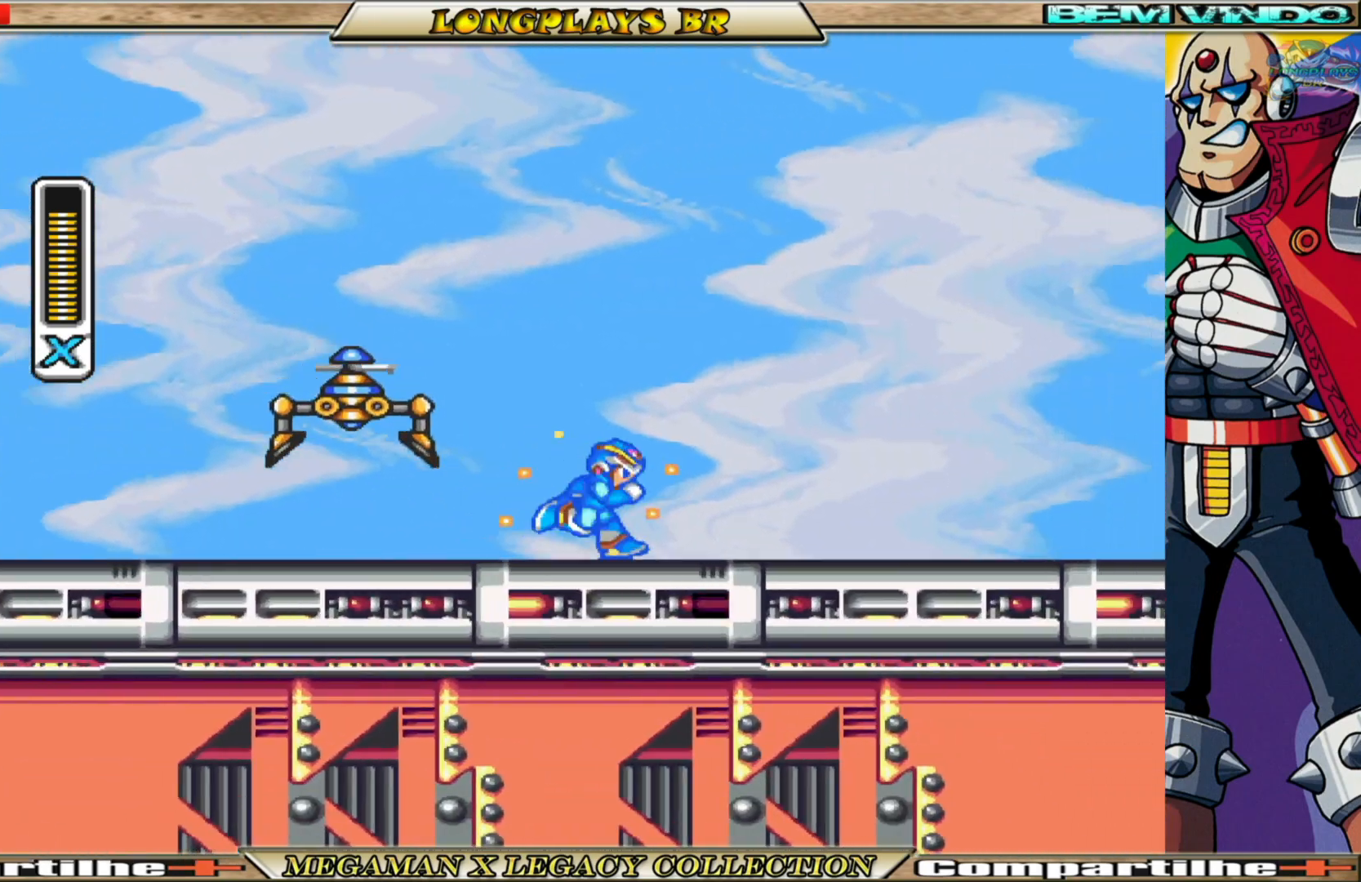
{"buttons": ["B", "X", "DPAD_RIGHT"], "left_stick": "center", "right_stick": "center", "events": [[267, "B", "up"], [433, "B", "down"]]}
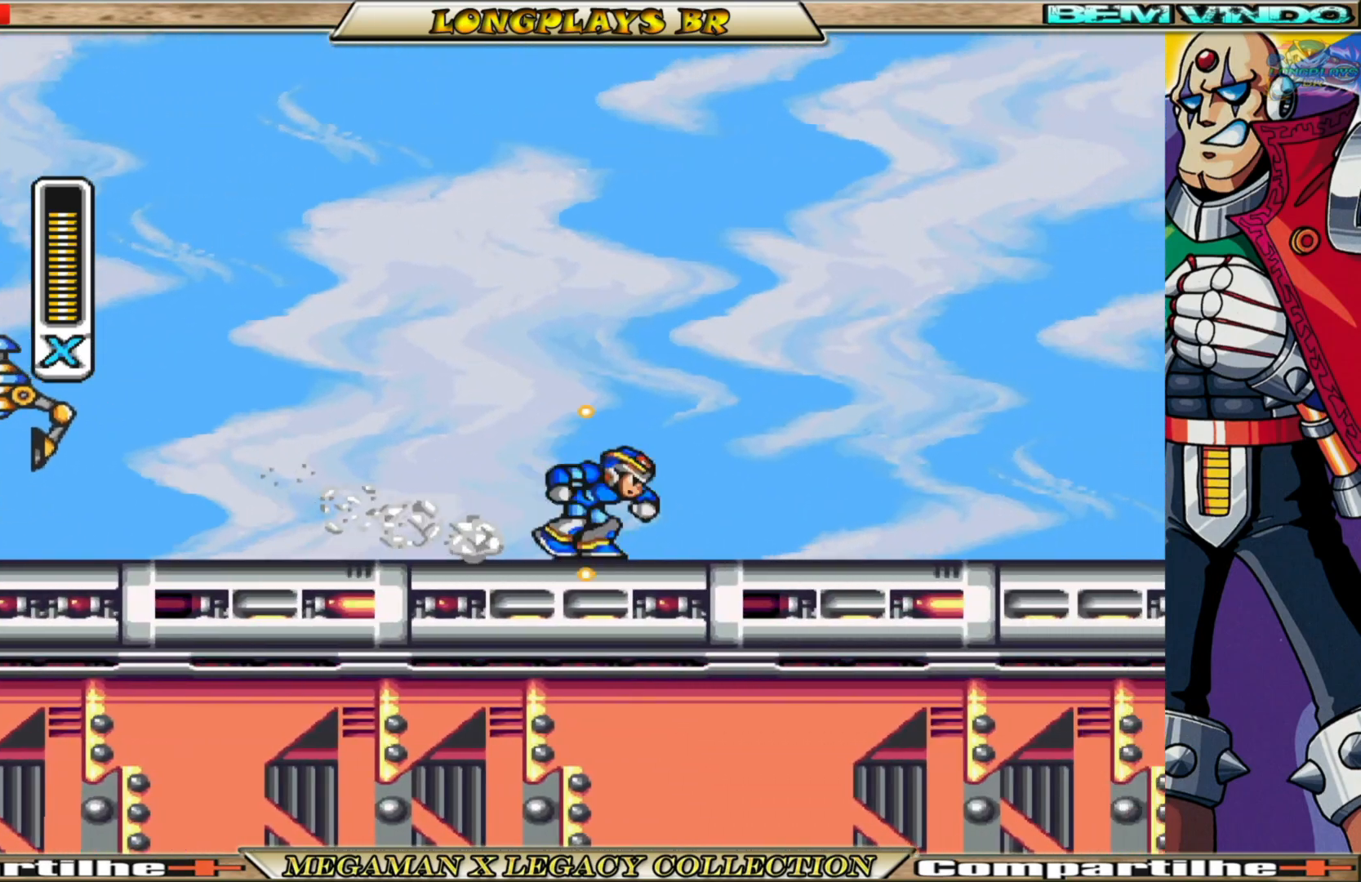
{"buttons": ["B", "X", "DPAD_RIGHT"], "left_stick": "center", "right_stick": "center", "events": [[167, "B", "up"], [367, "B", "down"]]}
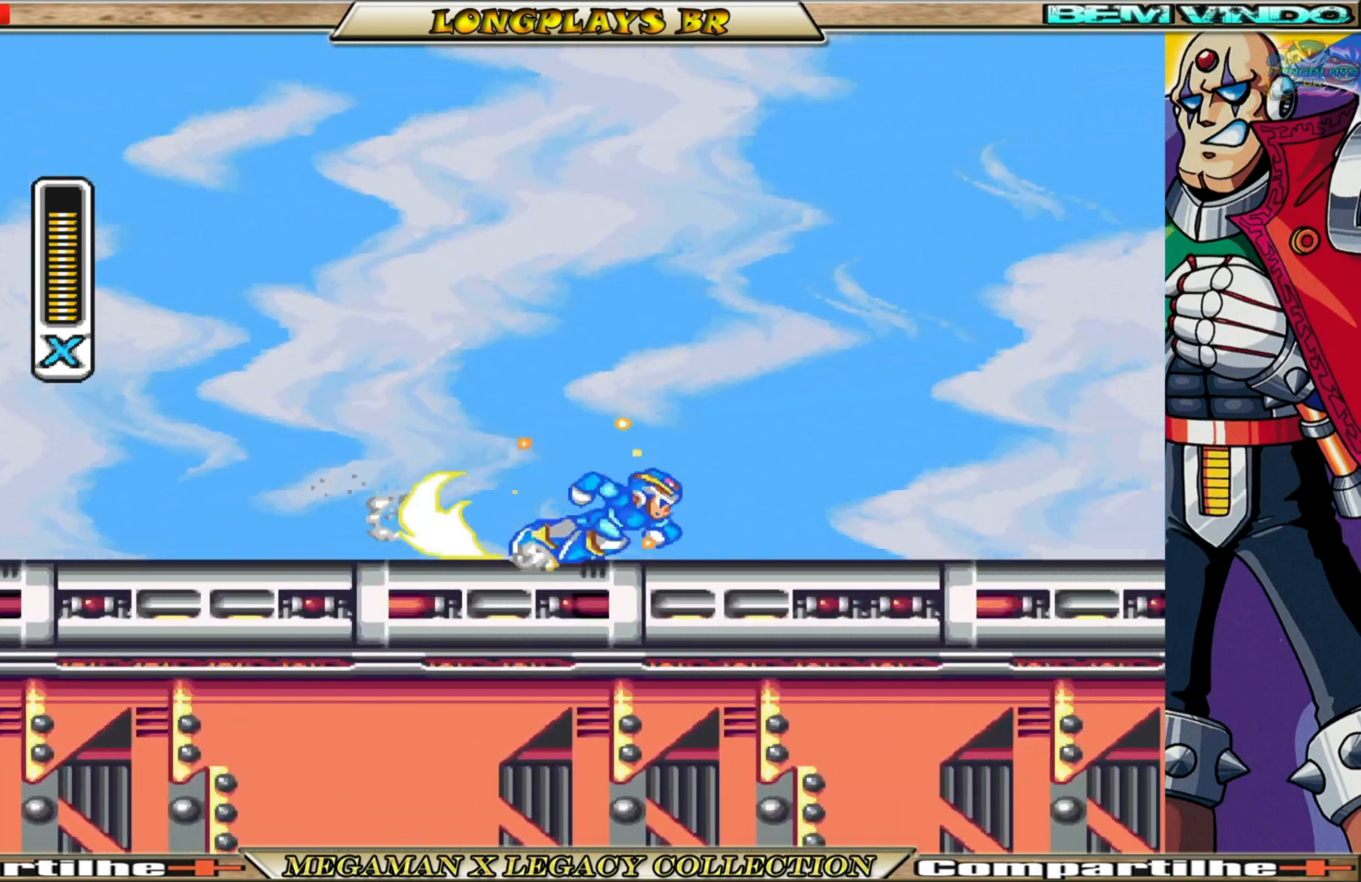
{"buttons": ["B", "X", "DPAD_RIGHT"], "left_stick": "center", "right_stick": "center", "events": [[183, "B", "up"], [317, "B", "down"]]}
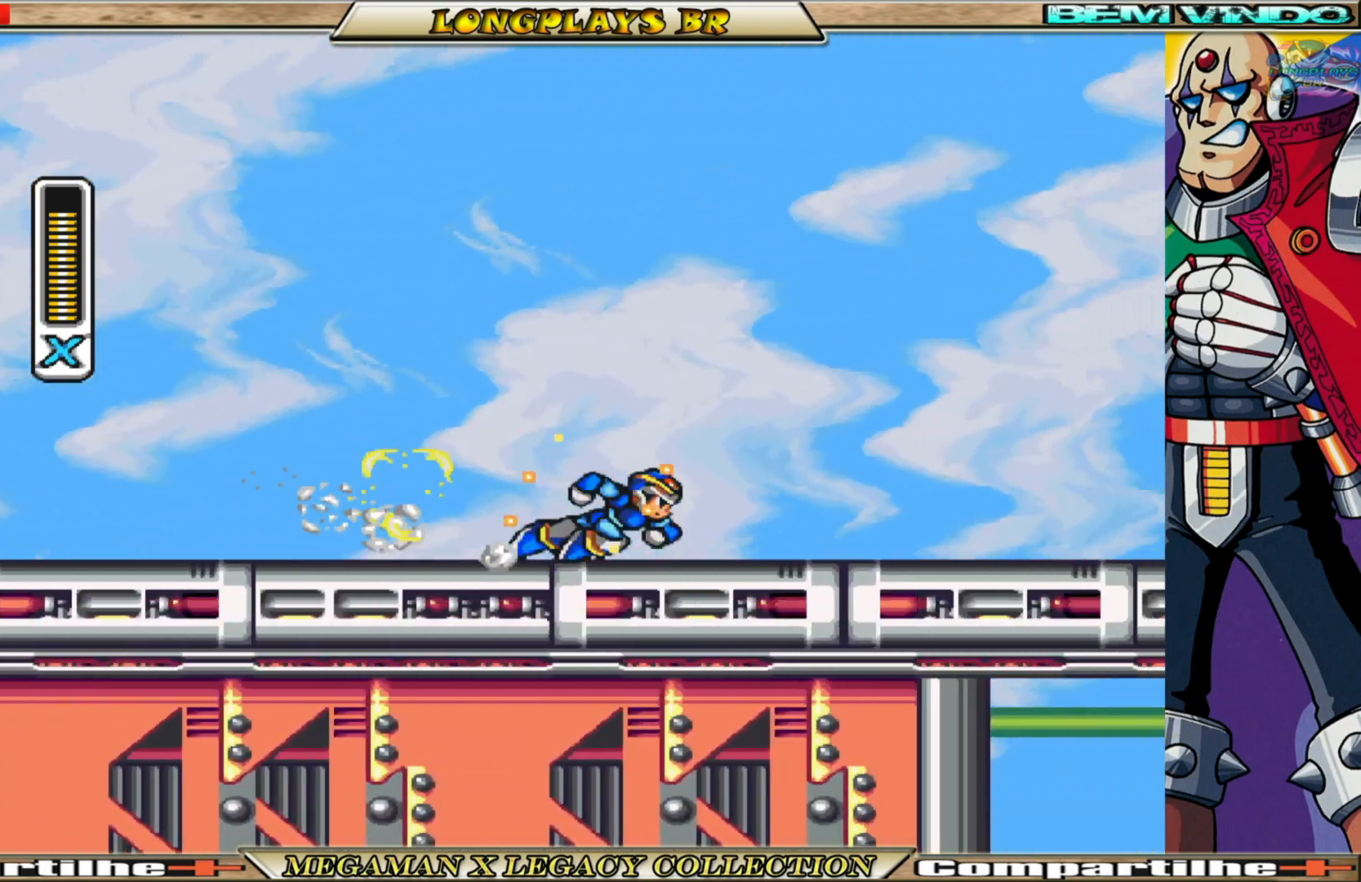
{"buttons": ["X", "DPAD_RIGHT"], "left_stick": "center", "right_stick": "center", "events": [[150, "B", "up"]]}
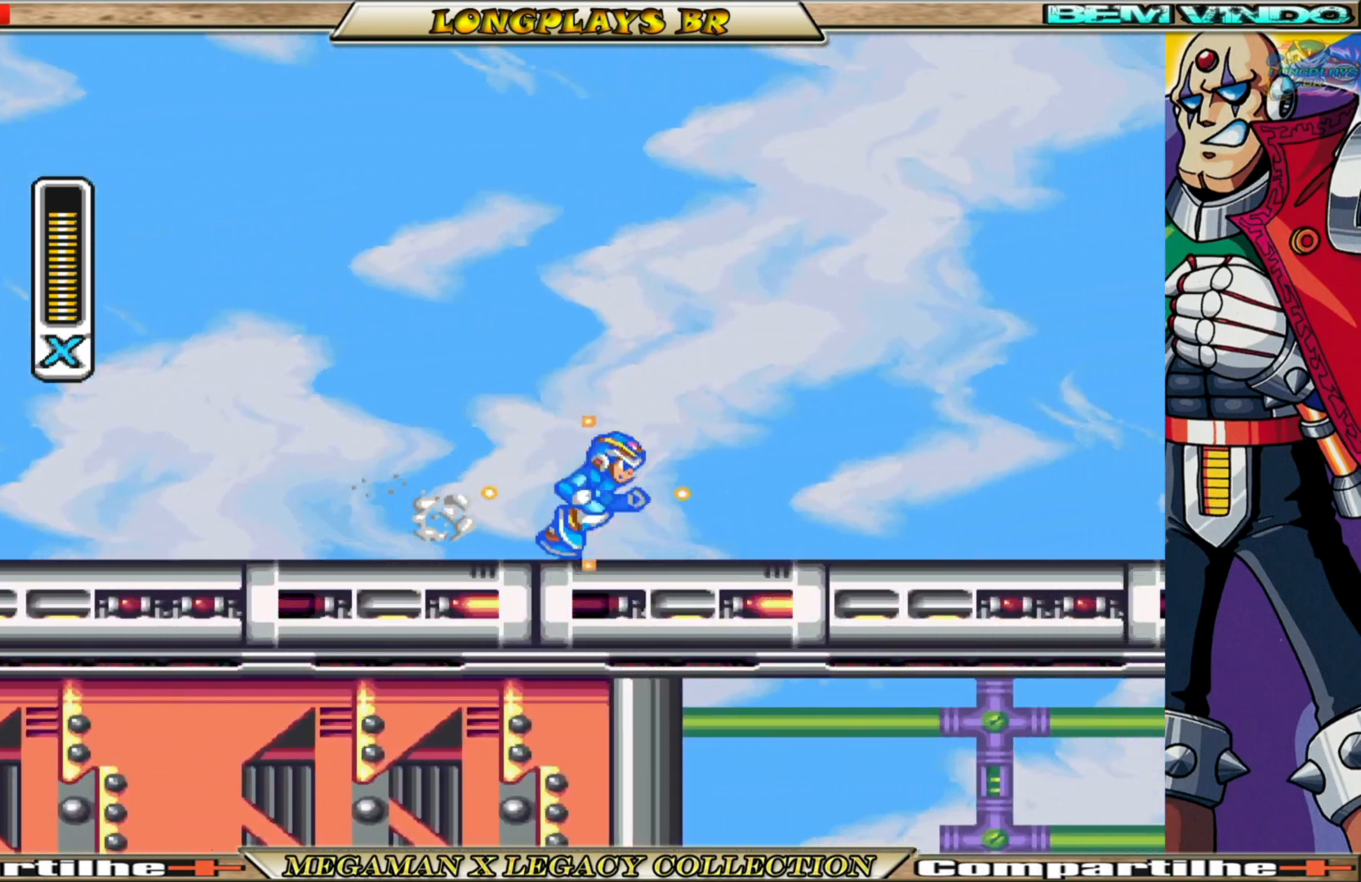
{"buttons": ["X", "DPAD_RIGHT"], "left_stick": "center", "right_stick": "center", "events": [[17, "B", "down"], [100, "A", "down"], [267, "A", "up"], [317, "B", "up"]]}
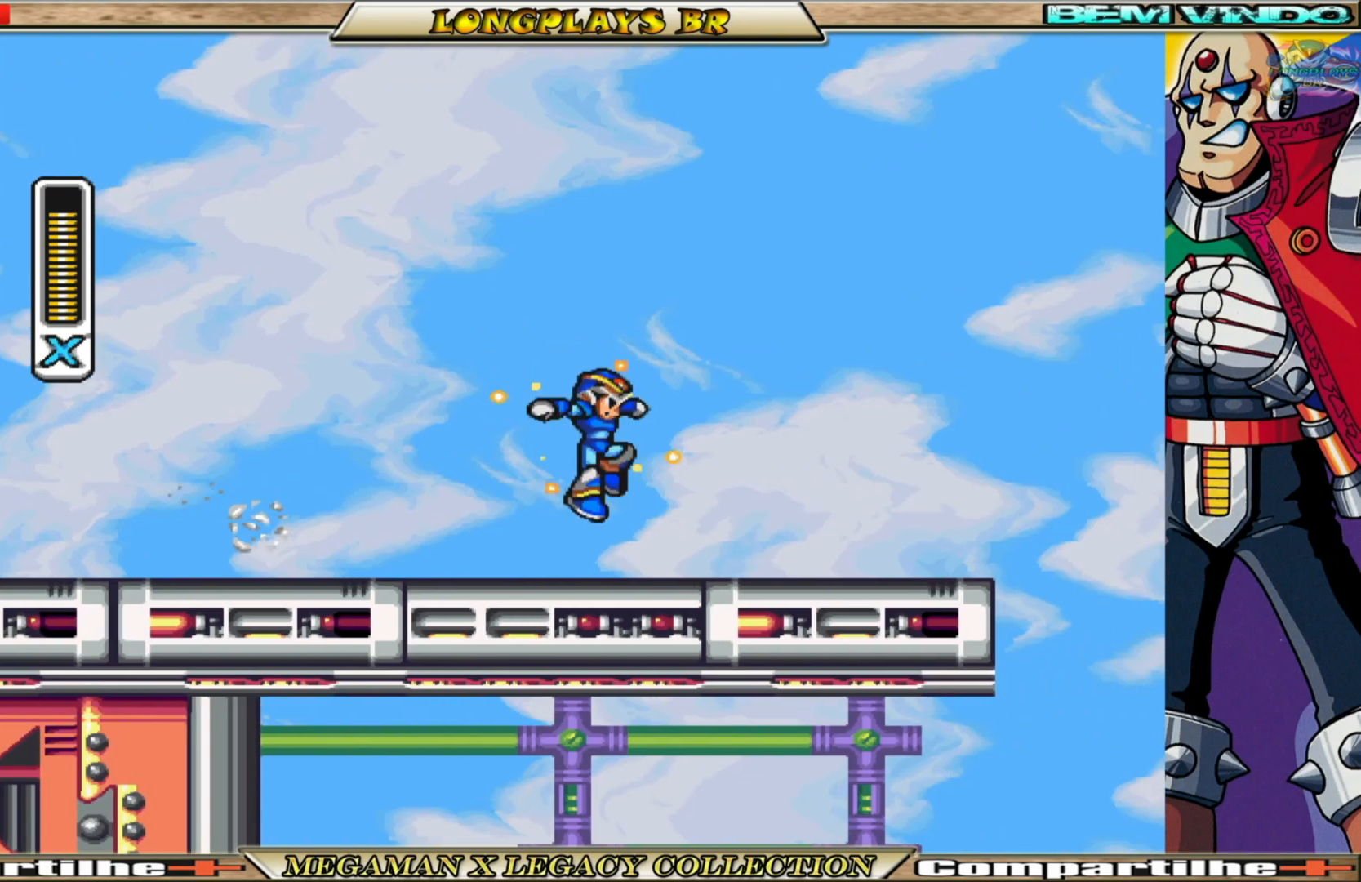
{"buttons": ["A", "B", "X", "DPAD_RIGHT"], "left_stick": "center", "right_stick": "center", "events": [[283, "B", "down"], [350, "A", "down"]]}
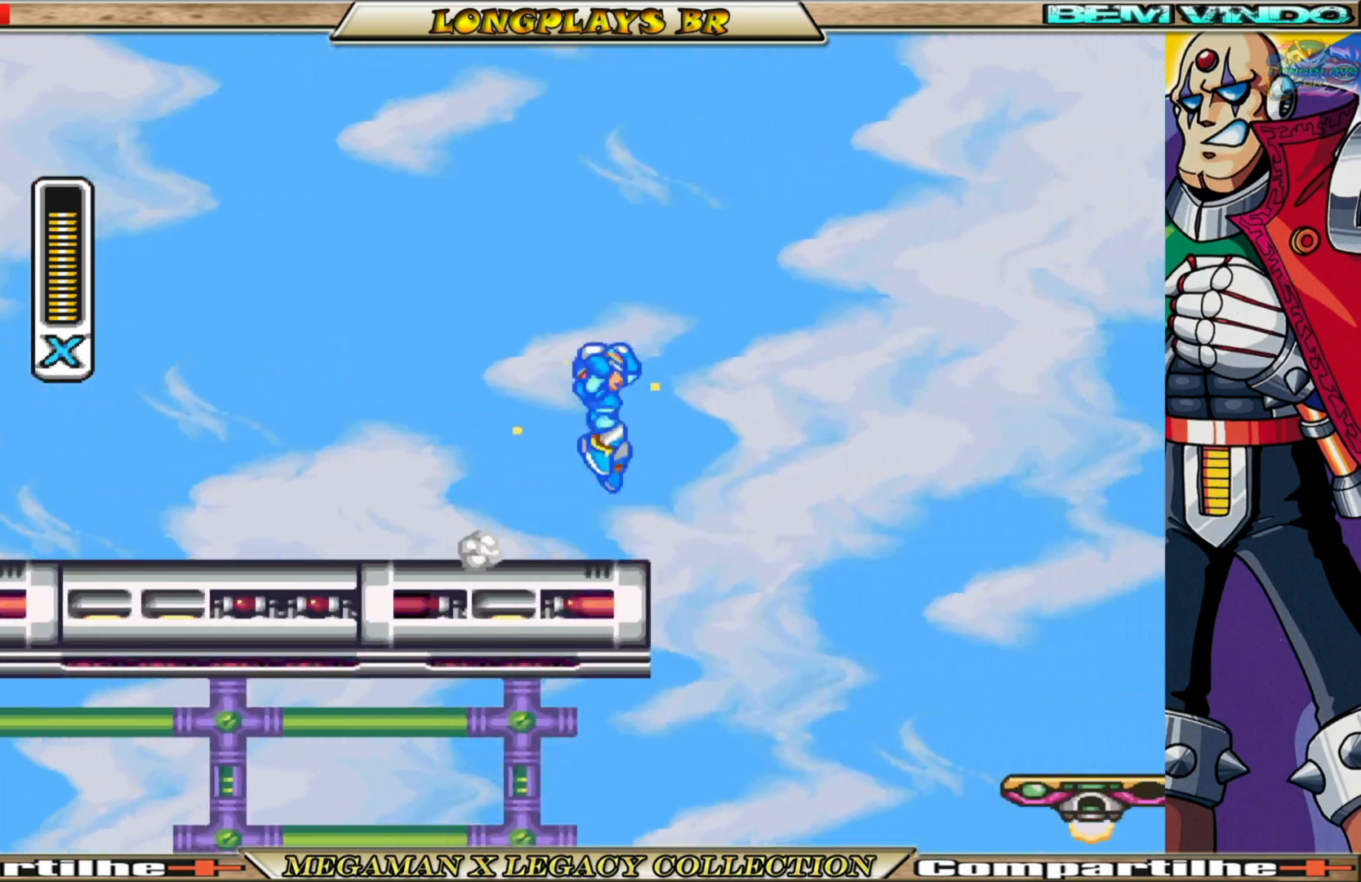
{"buttons": ["X"], "left_stick": "center", "right_stick": "center", "events": [[200, "A", "up"], [217, "B", "up"], [467, "DPAD_RIGHT", "up"]]}
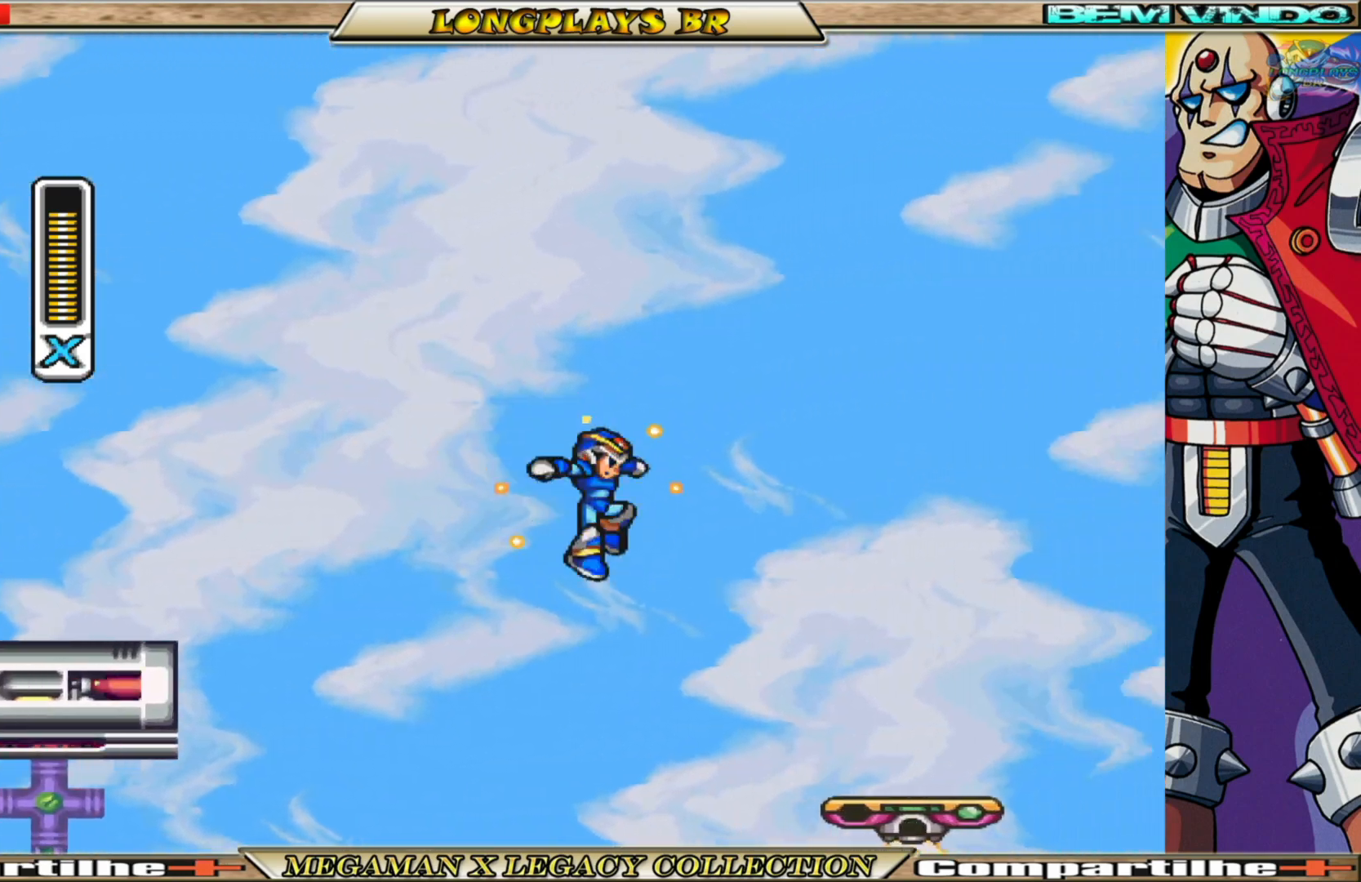
{"buttons": ["A", "B", "X", "DPAD_RIGHT"], "left_stick": "center", "right_stick": "center", "events": [[300, "DPAD_RIGHT", "down"], [350, "B", "down"], [367, "A", "down"]]}
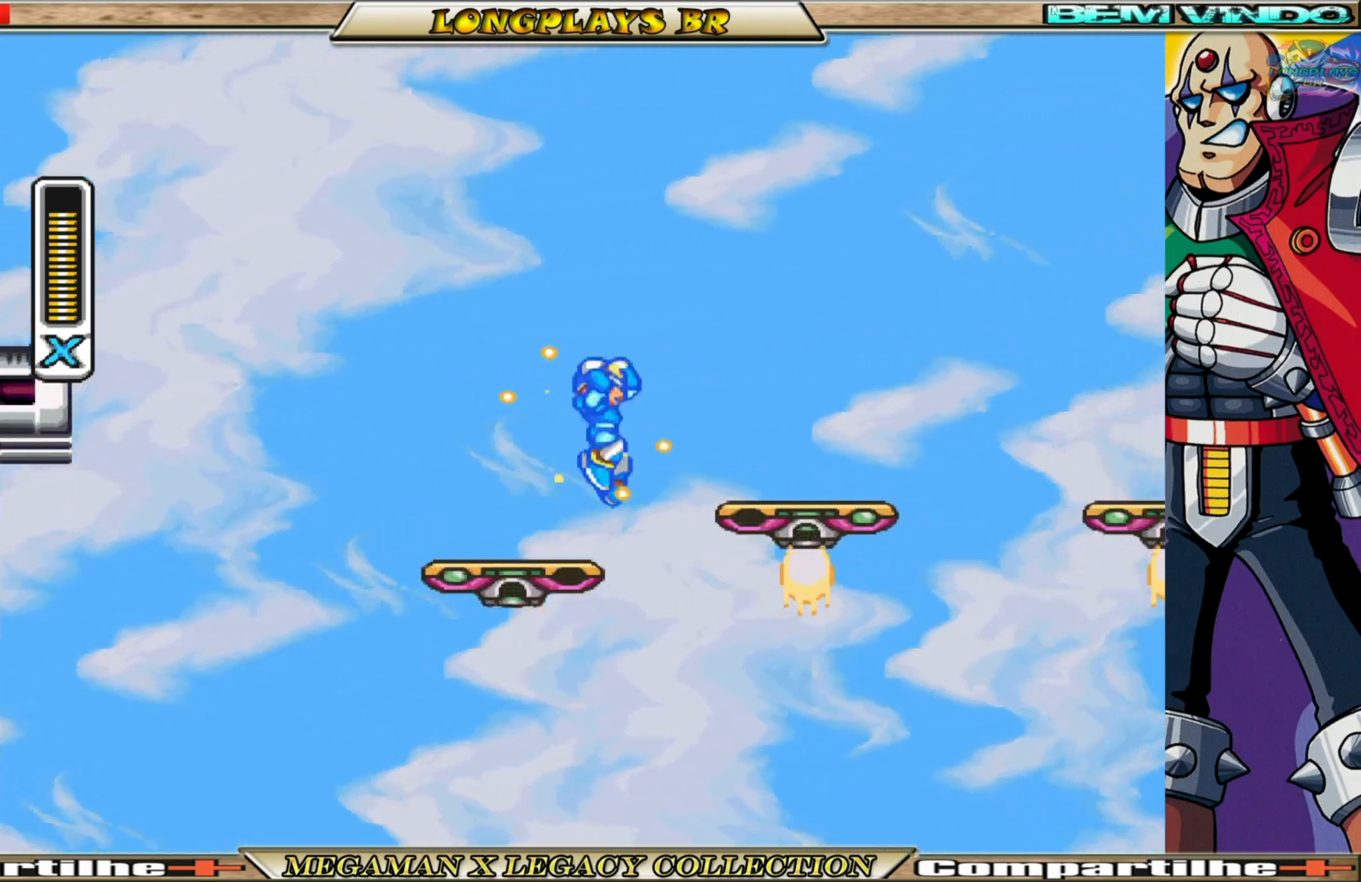
{"buttons": ["A", "B", "X", "DPAD_RIGHT"], "left_stick": "center", "right_stick": "center", "events": [[100, "A", "up"], [100, "B", "up"], [200, "DPAD_RIGHT", "up"], [433, "DPAD_RIGHT", "down"], [467, "A", "down"], [467, "B", "down"]]}
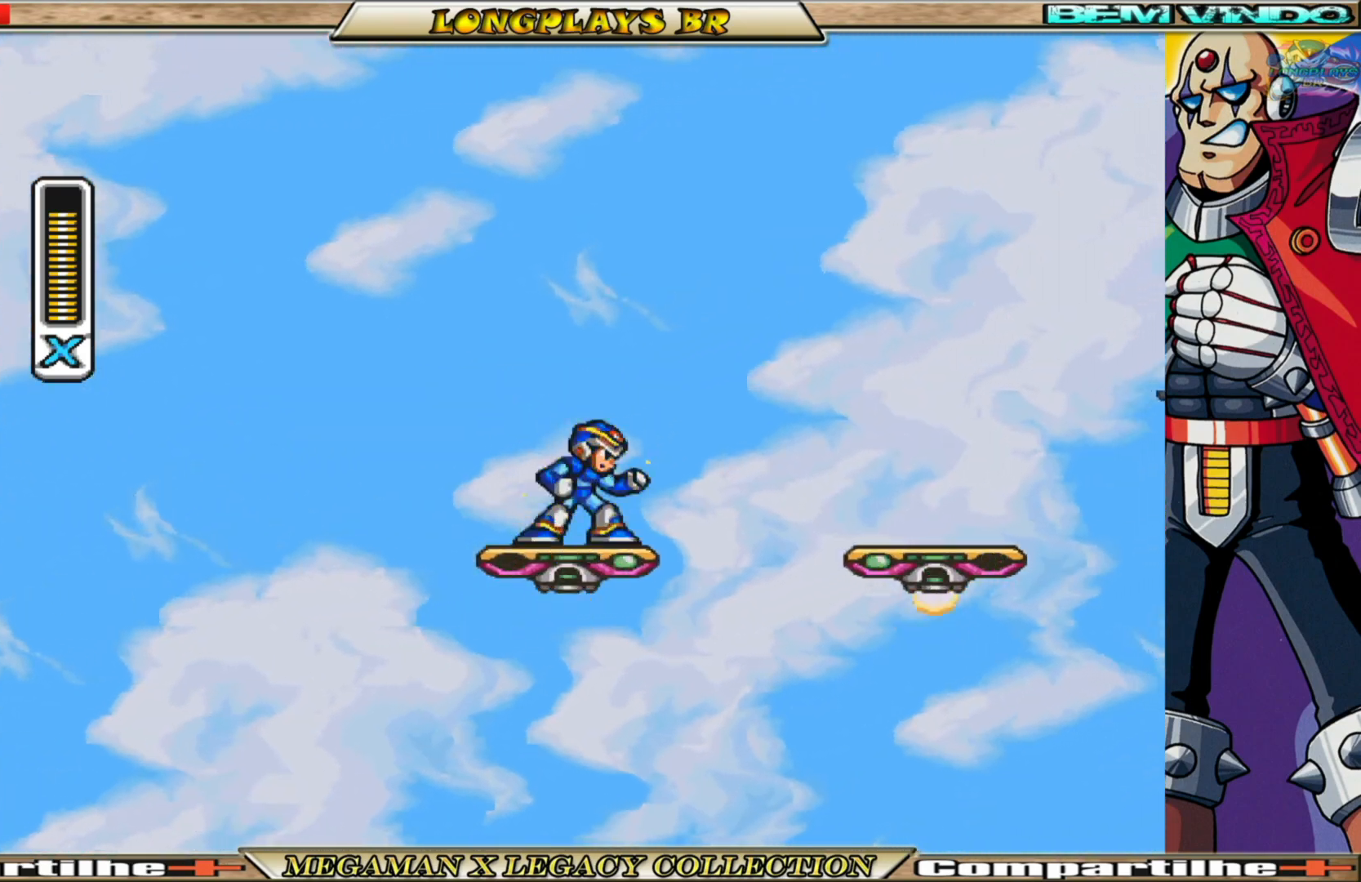
{"buttons": ["X"], "left_stick": "center", "right_stick": "center", "events": [[150, "A", "up"], [183, "B", "up"], [317, "DPAD_RIGHT", "up"]]}
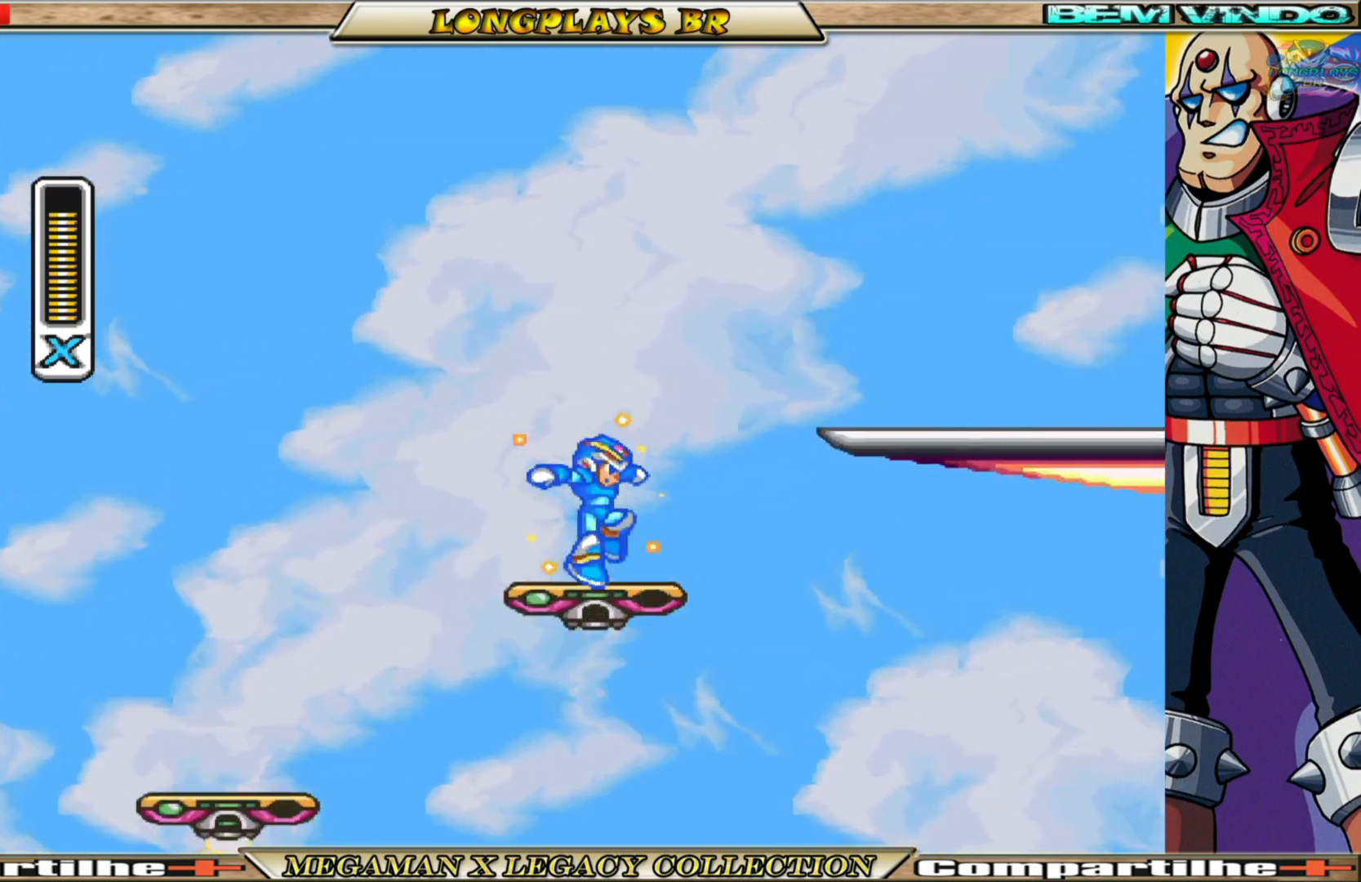
{"buttons": ["X", "DPAD_RIGHT"], "left_stick": "center", "right_stick": "center", "events": [[117, "B", "down"], [117, "DPAD_RIGHT", "down"], [133, "A", "down"], [467, "A", "up"], [483, "B", "up"]]}
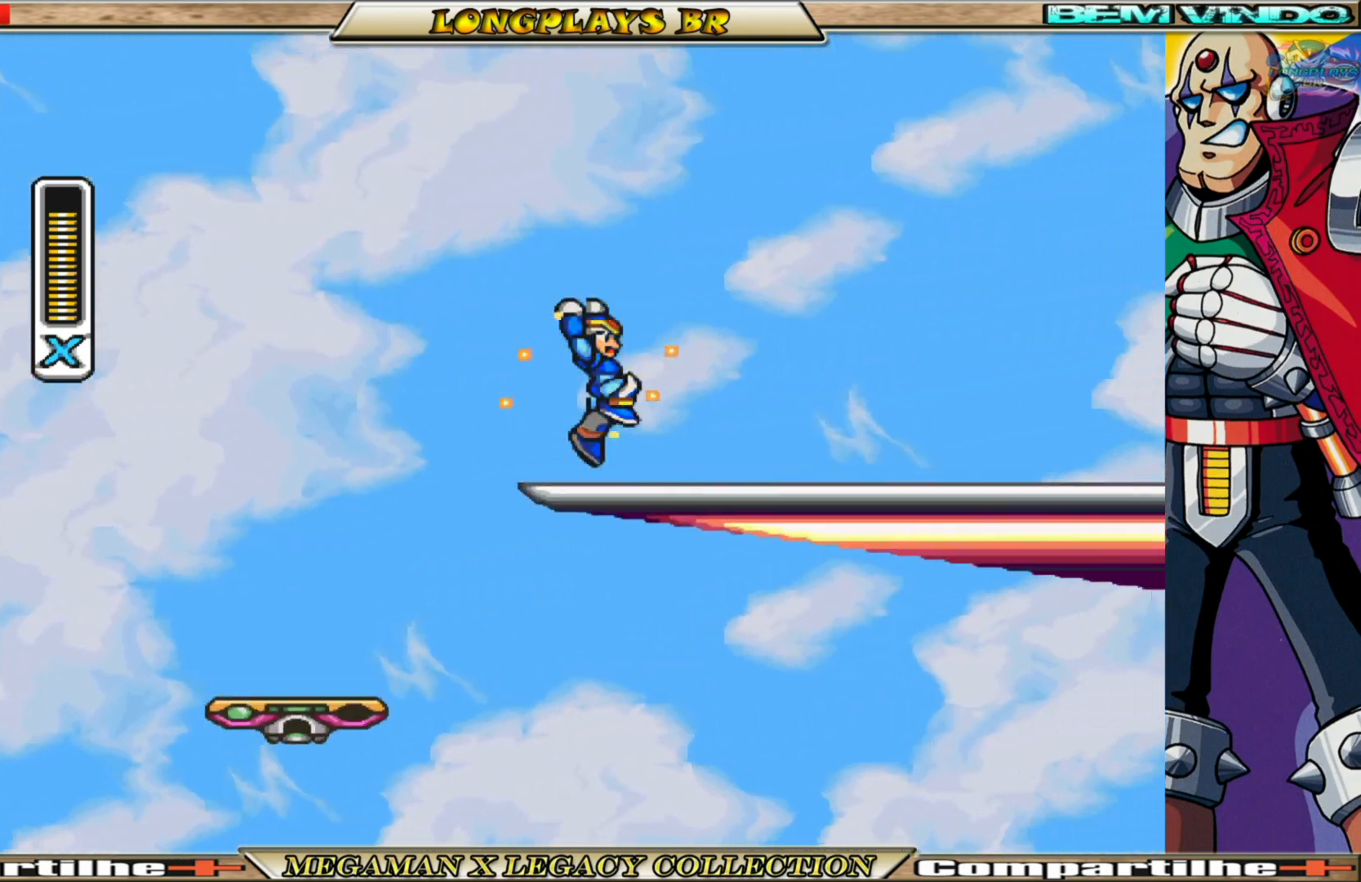
{"buttons": ["B", "X", "DPAD_RIGHT"], "left_stick": "center", "right_stick": "center", "events": [[267, "B", "down"]]}
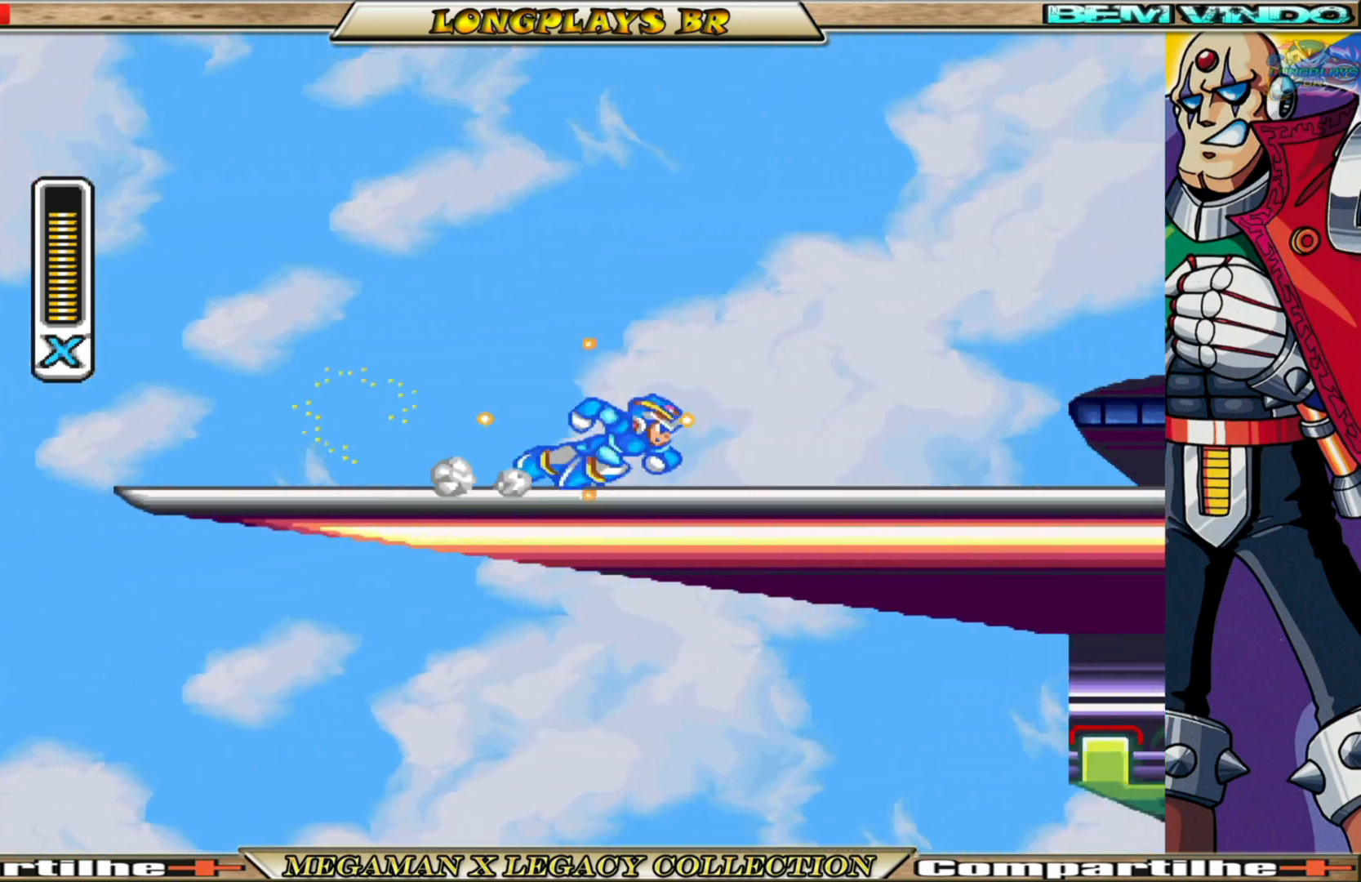
{"buttons": ["A", "B", "X", "DPAD_RIGHT"], "left_stick": "center", "right_stick": "center", "events": [[133, "A", "down"]]}
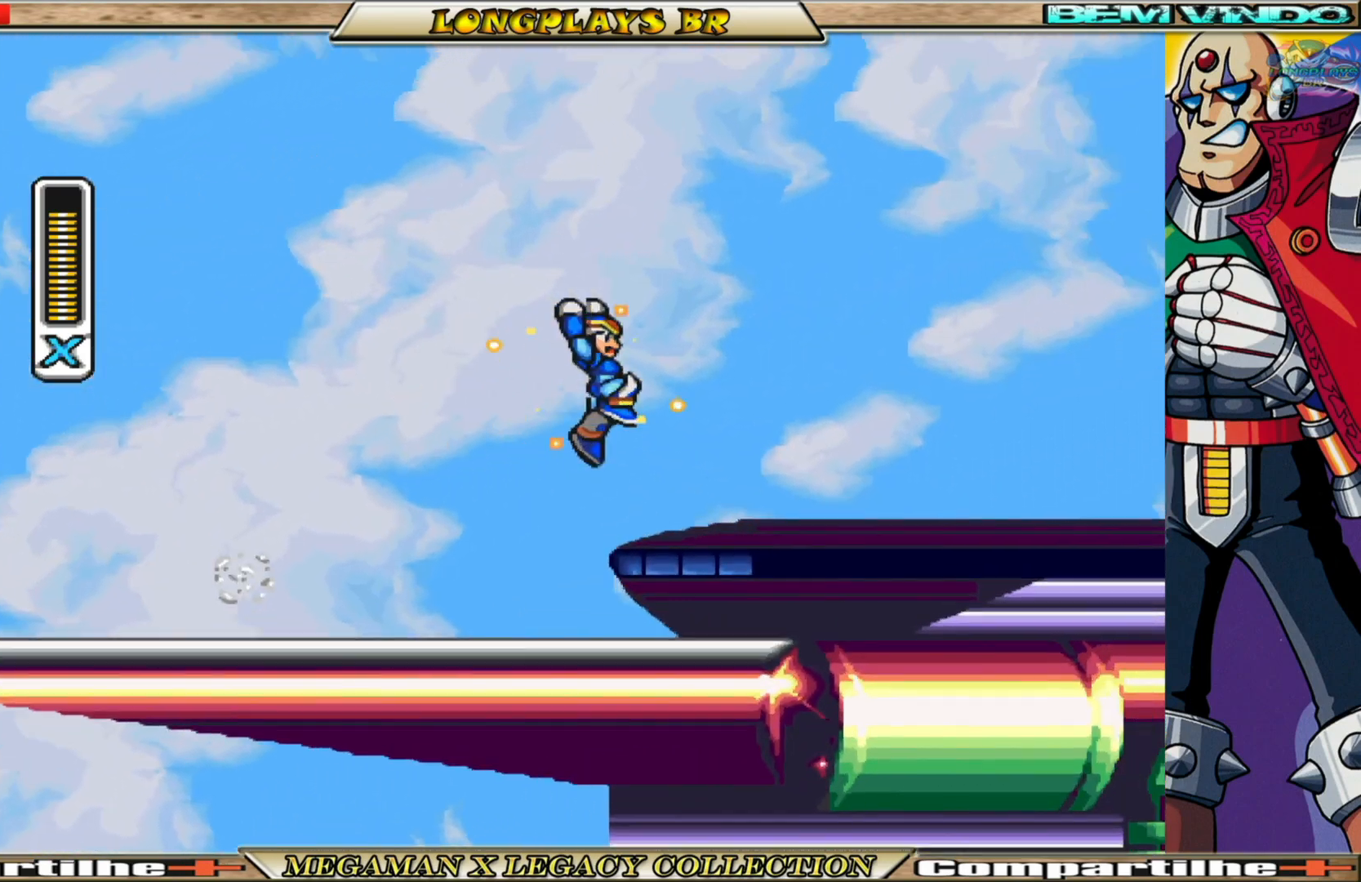
{"buttons": ["B", "X", "DPAD_RIGHT"], "left_stick": "center", "right_stick": "center", "events": [[33, "A", "up"], [67, "B", "up"], [400, "B", "down"]]}
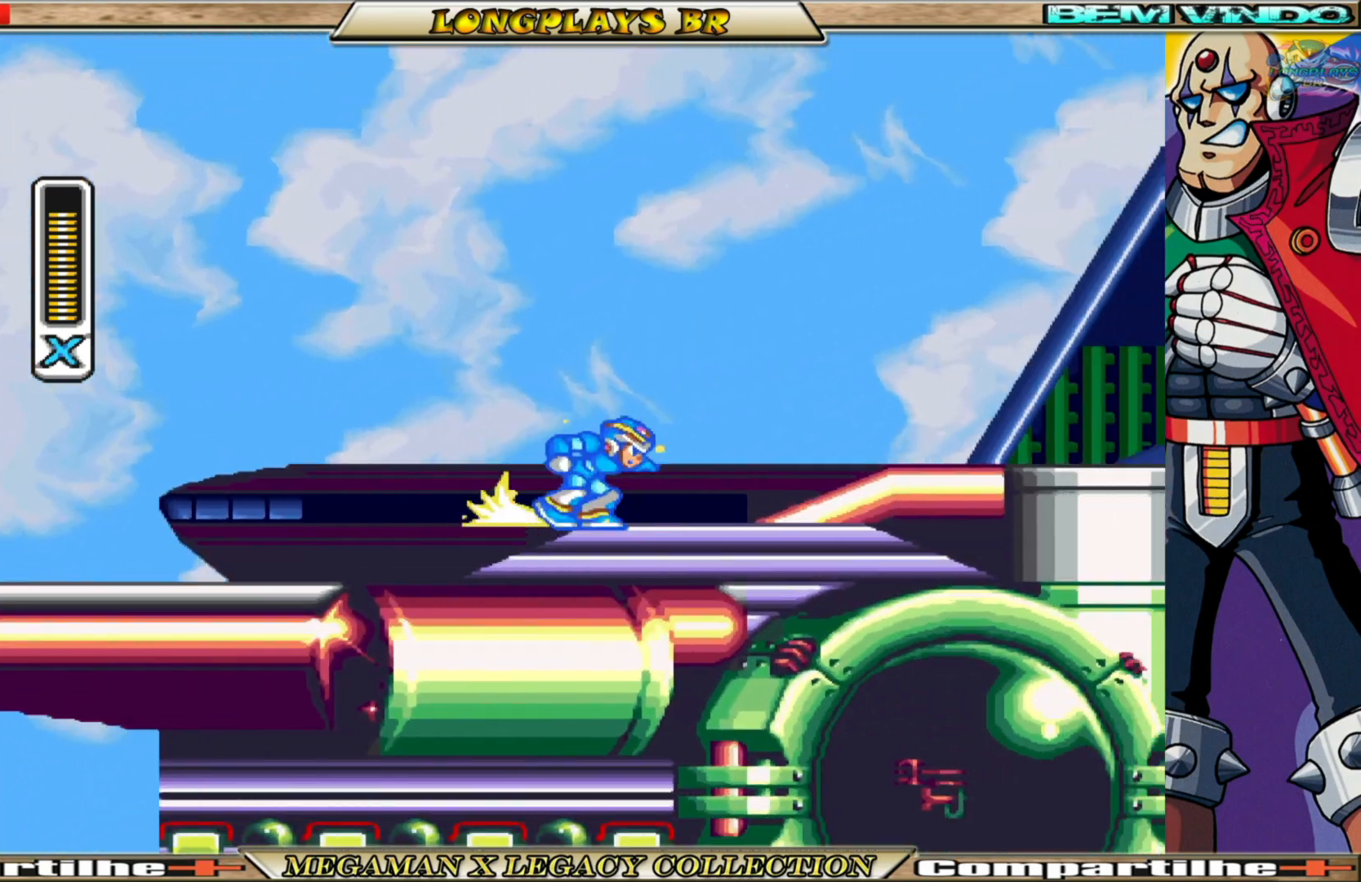
{"buttons": [], "left_stick": "center", "right_stick": "center", "events": [[33, "B", "up"], [50, "X", "up"], [150, "X", "down"], [200, "X", "up"], [283, "DPAD_RIGHT", "up"], [300, "X", "down"], [350, "X", "up"], [450, "X", "down"], [500, "X", "up"]]}
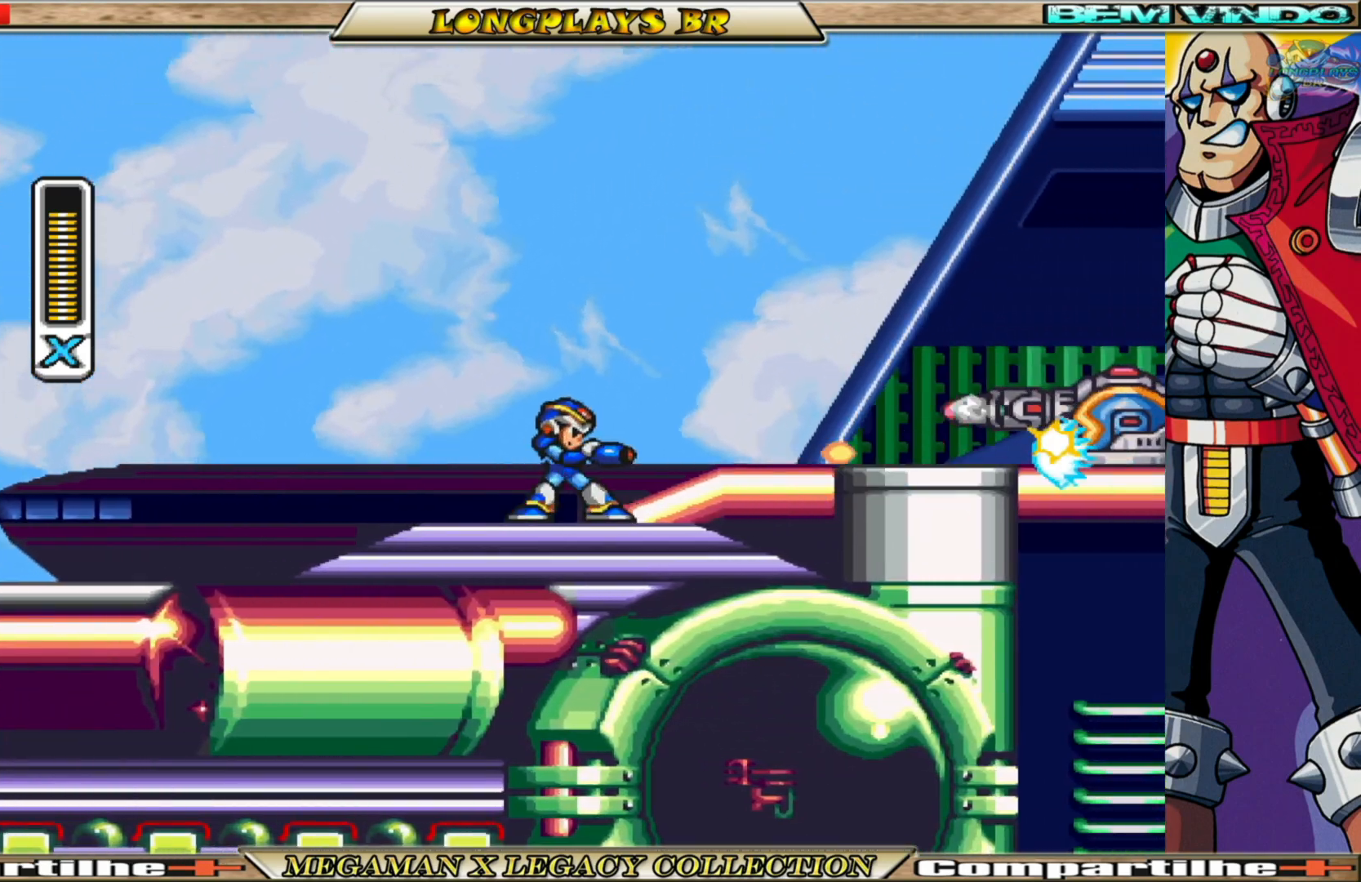
{"buttons": ["A", "B", "X", "DPAD_LEFT"], "left_stick": "center", "right_stick": "center", "events": [[83, "X", "down"], [150, "X", "up"], [233, "X", "down"], [317, "DPAD_LEFT", "down"], [400, "B", "down"], [417, "A", "down"]]}
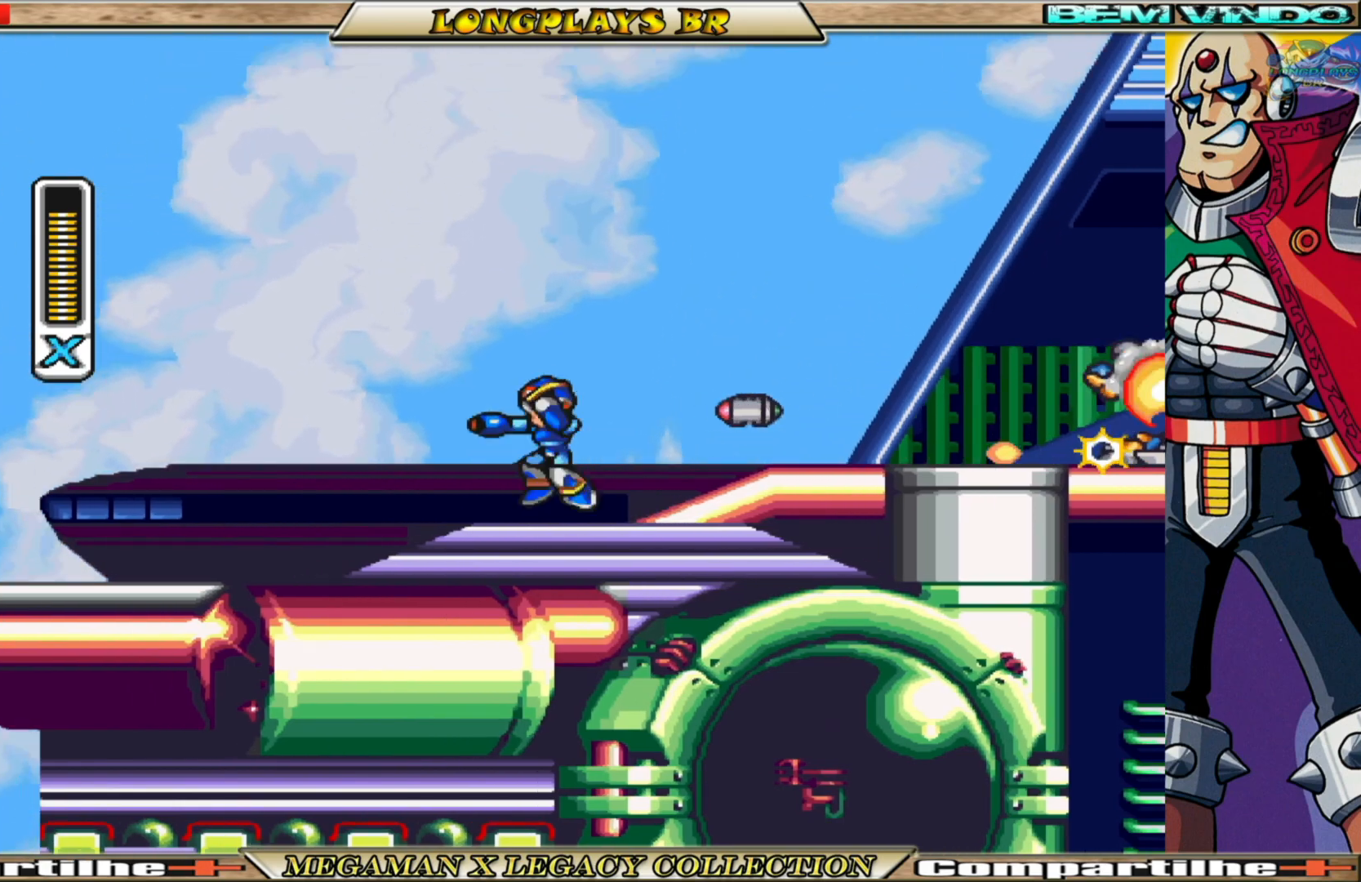
{"buttons": ["X", "DPAD_RIGHT"], "left_stick": "center", "right_stick": "center", "events": [[67, "DPAD_LEFT", "up"], [133, "DPAD_RIGHT", "down"], [283, "A", "up"], [300, "B", "up"]]}
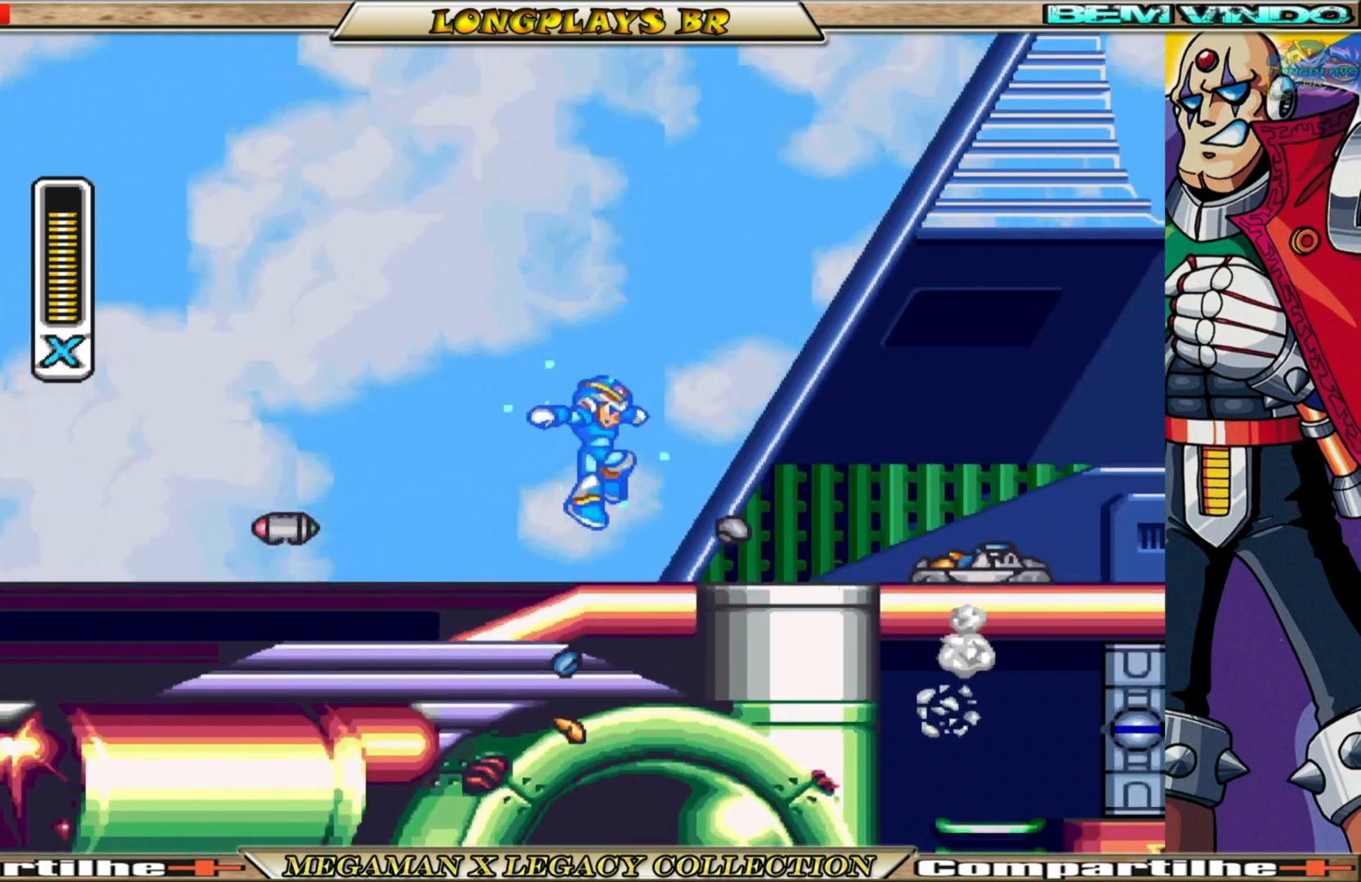
{"buttons": [], "left_stick": "center", "right_stick": "center", "events": [[117, "B", "down"], [250, "B", "up"], [267, "X", "up"], [367, "X", "down"], [417, "X", "up"], [450, "DPAD_RIGHT", "up"]]}
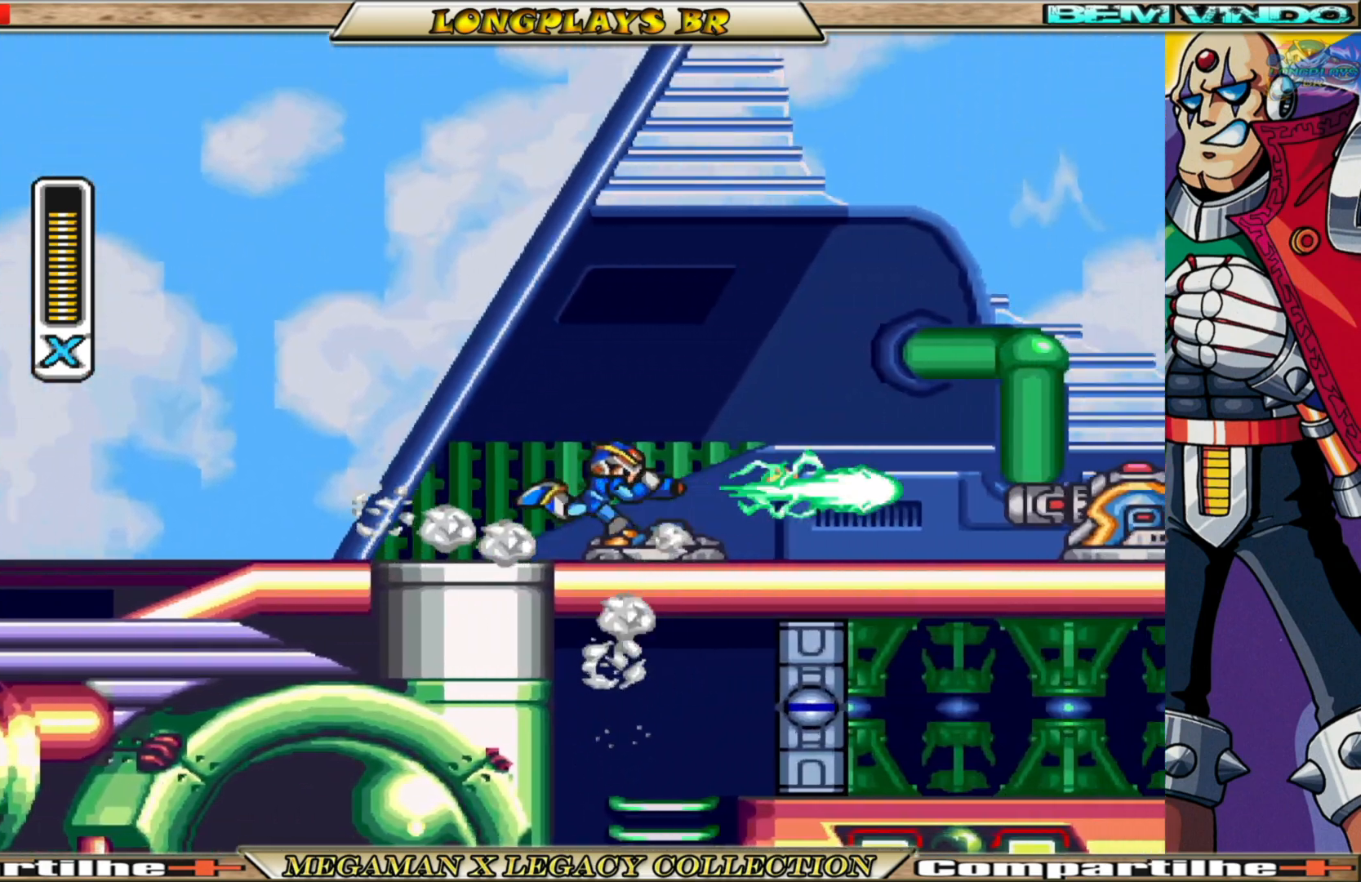
{"buttons": ["B", "X", "DPAD_LEFT"], "left_stick": "center", "right_stick": "center", "events": [[33, "X", "down"], [50, "X", "up"], [133, "X", "down"], [200, "X", "up"], [300, "X", "down"], [350, "X", "up"], [400, "X", "down"], [433, "DPAD_LEFT", "down"], [483, "B", "down"]]}
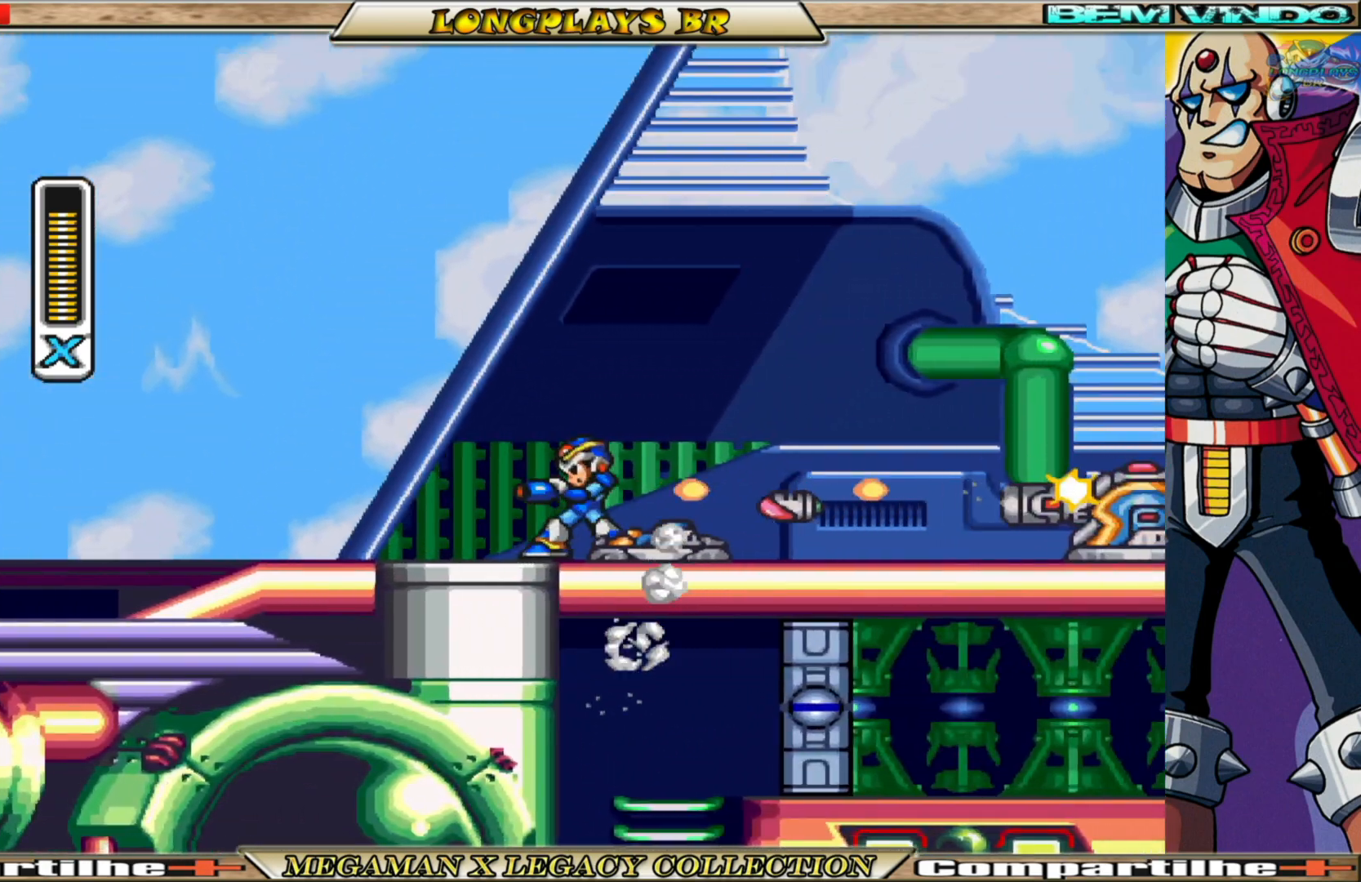
{"buttons": ["X", "DPAD_RIGHT"], "left_stick": "center", "right_stick": "center", "events": [[17, "A", "down"], [167, "DPAD_LEFT", "up"], [217, "DPAD_RIGHT", "down"], [250, "A", "up"], [250, "B", "up"]]}
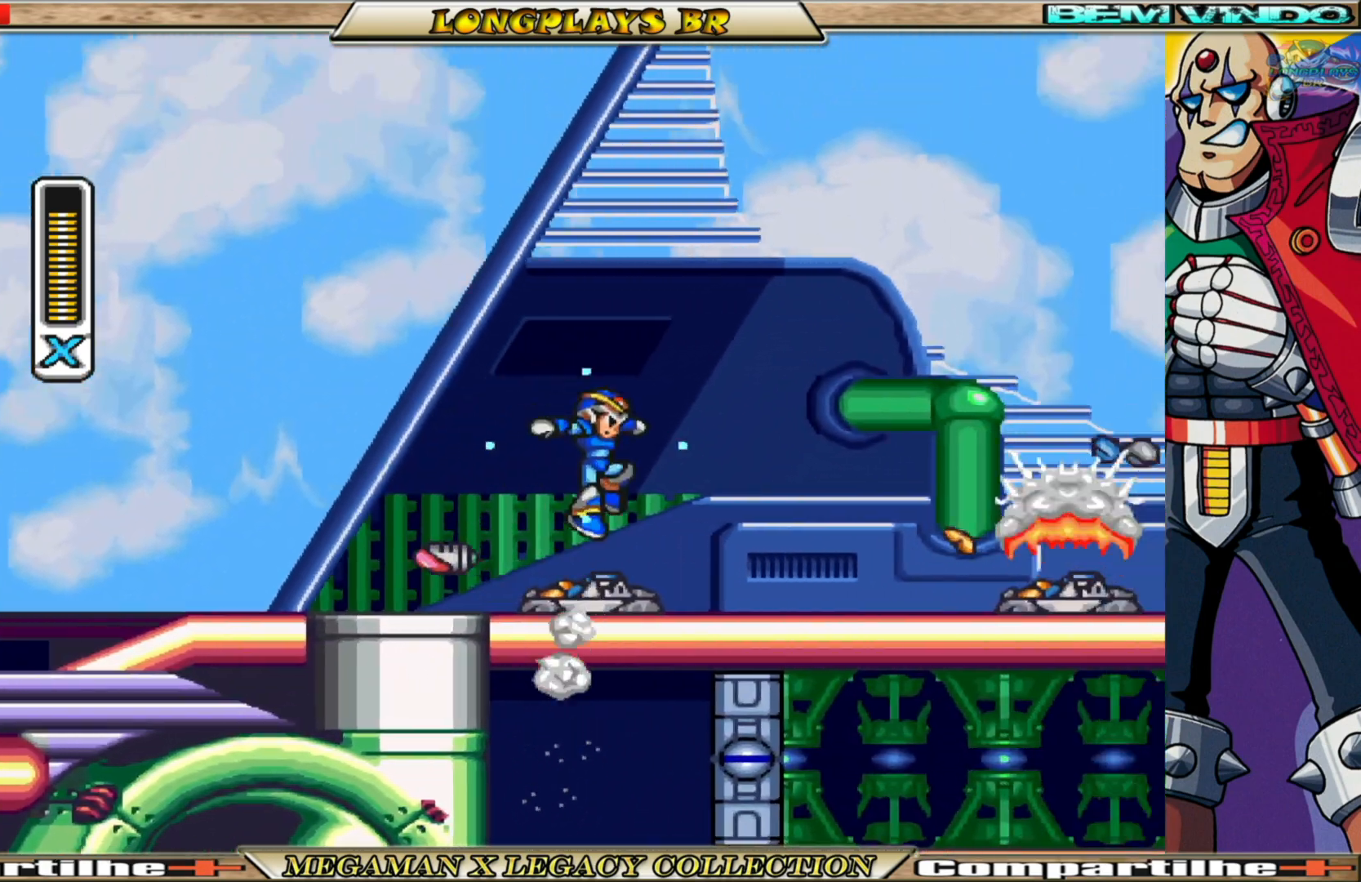
{"buttons": ["B", "X", "DPAD_RIGHT"], "left_stick": "center", "right_stick": "center", "events": [[167, "X", "up"], [250, "X", "down"], [467, "B", "down"]]}
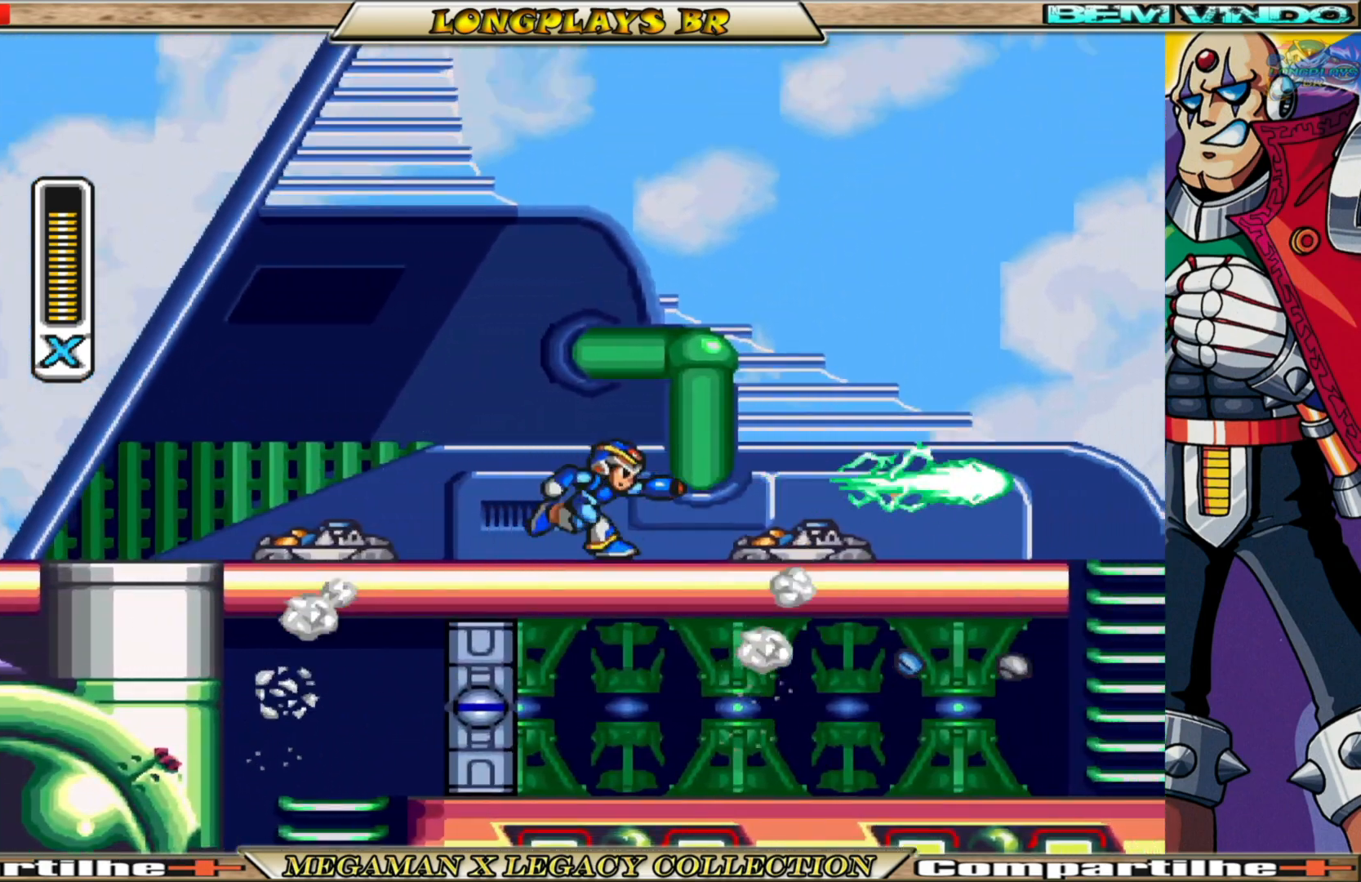
{"buttons": ["A", "B", "X", "DPAD_RIGHT"], "left_stick": "center", "right_stick": "center", "events": [[333, "A", "down"]]}